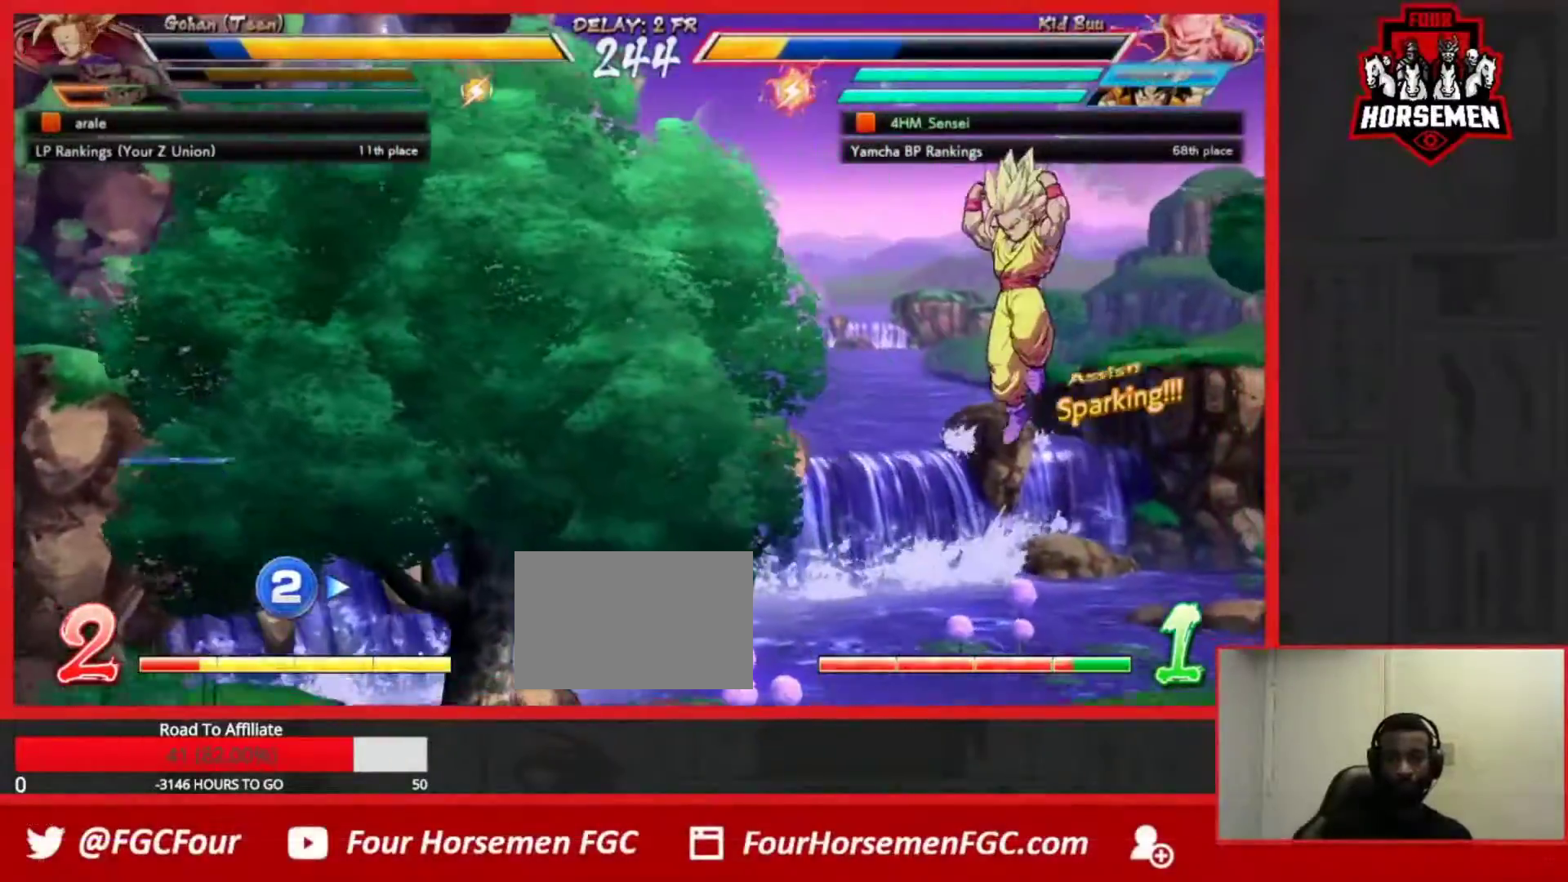
Gameplay with a controller (arcade stick); each line is a JSON object with the inputs held at the frame after it (dt_ms = milliseconds from this image to that frame). "events" lists button and stick changes between this image and that frame as [ms after this image, input, new state], when the widget could be followed in between. Not read: L3 R3.
{"dt_ms": 500, "buttons": [], "left_stick": "right", "events": [[200, "left_stick", "center"], [283, "left_stick", "right"], [333, "left_stick", "center"], [400, "left_stick", "right"]]}
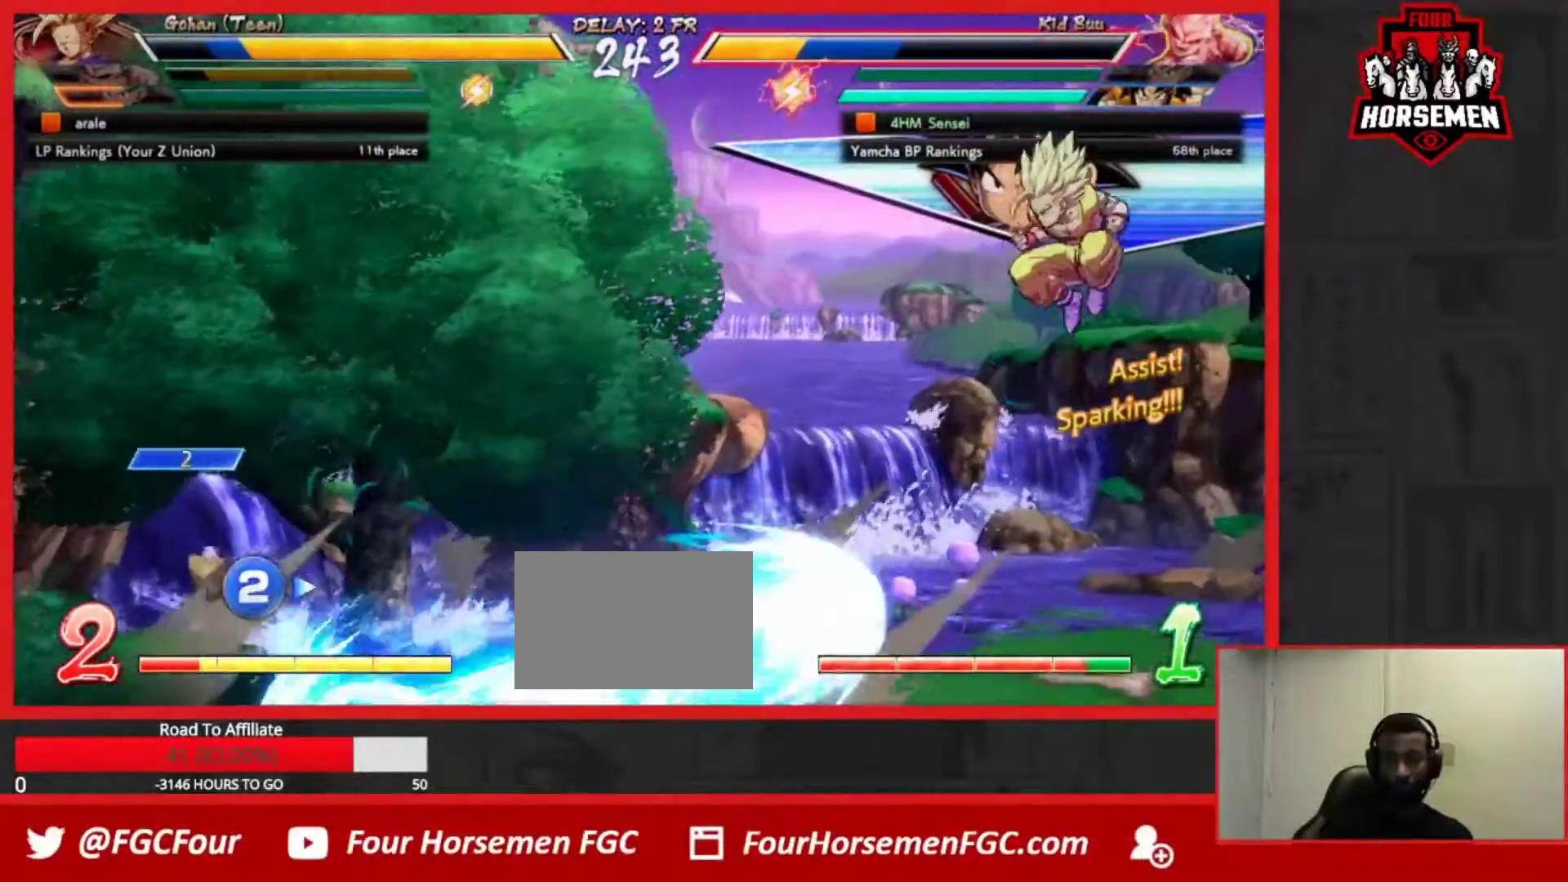
{"dt_ms": 500, "buttons": [], "left_stick": "down", "events": [[417, "left_stick", "down"]]}
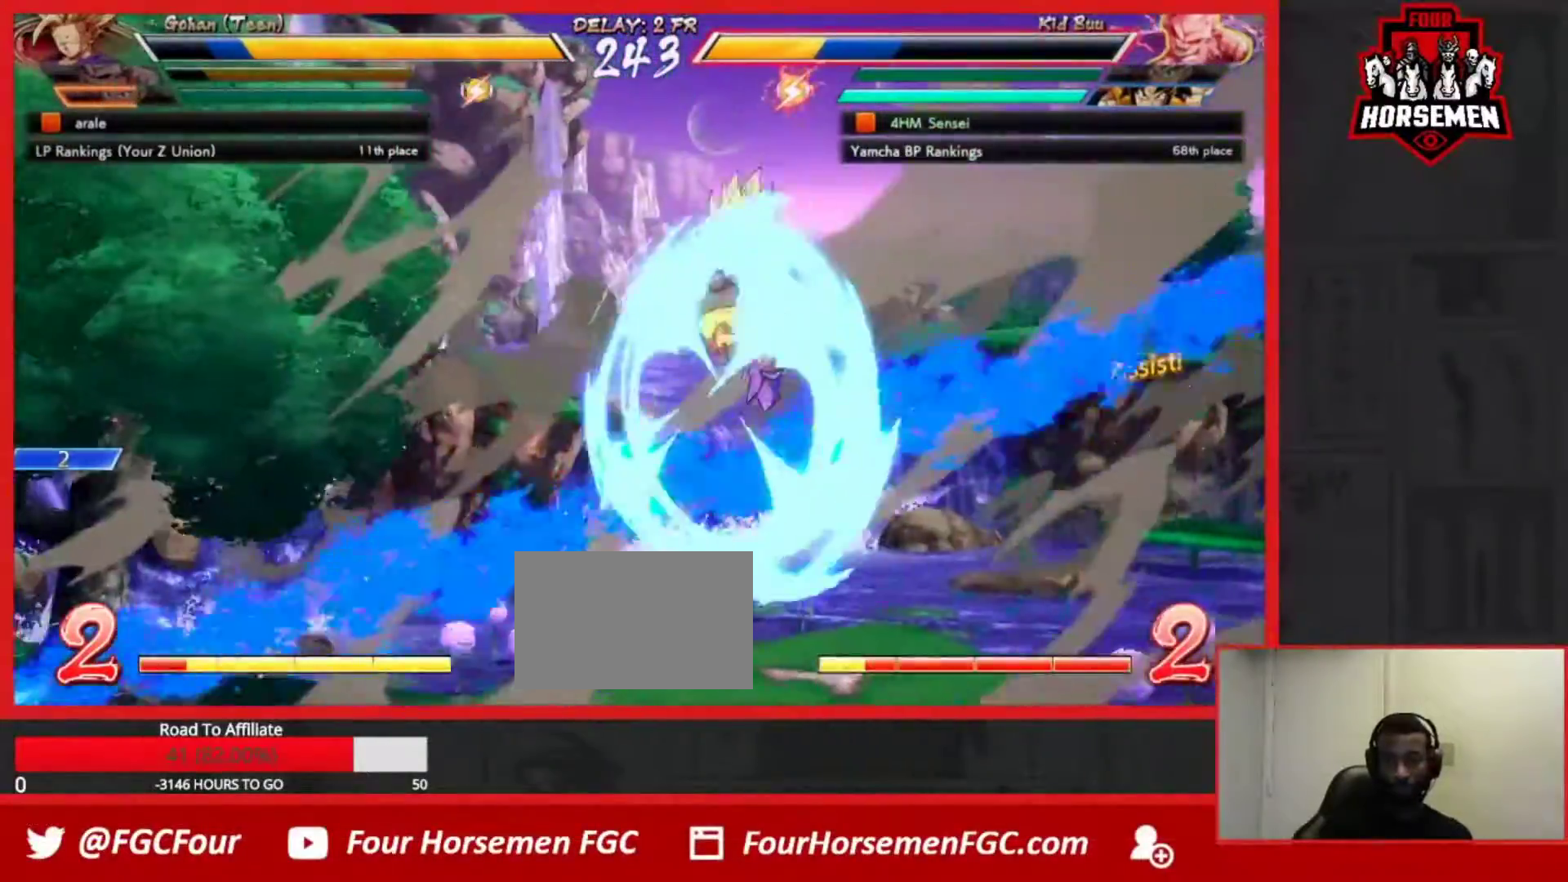
{"dt_ms": 1000, "buttons": [], "left_stick": "center"}
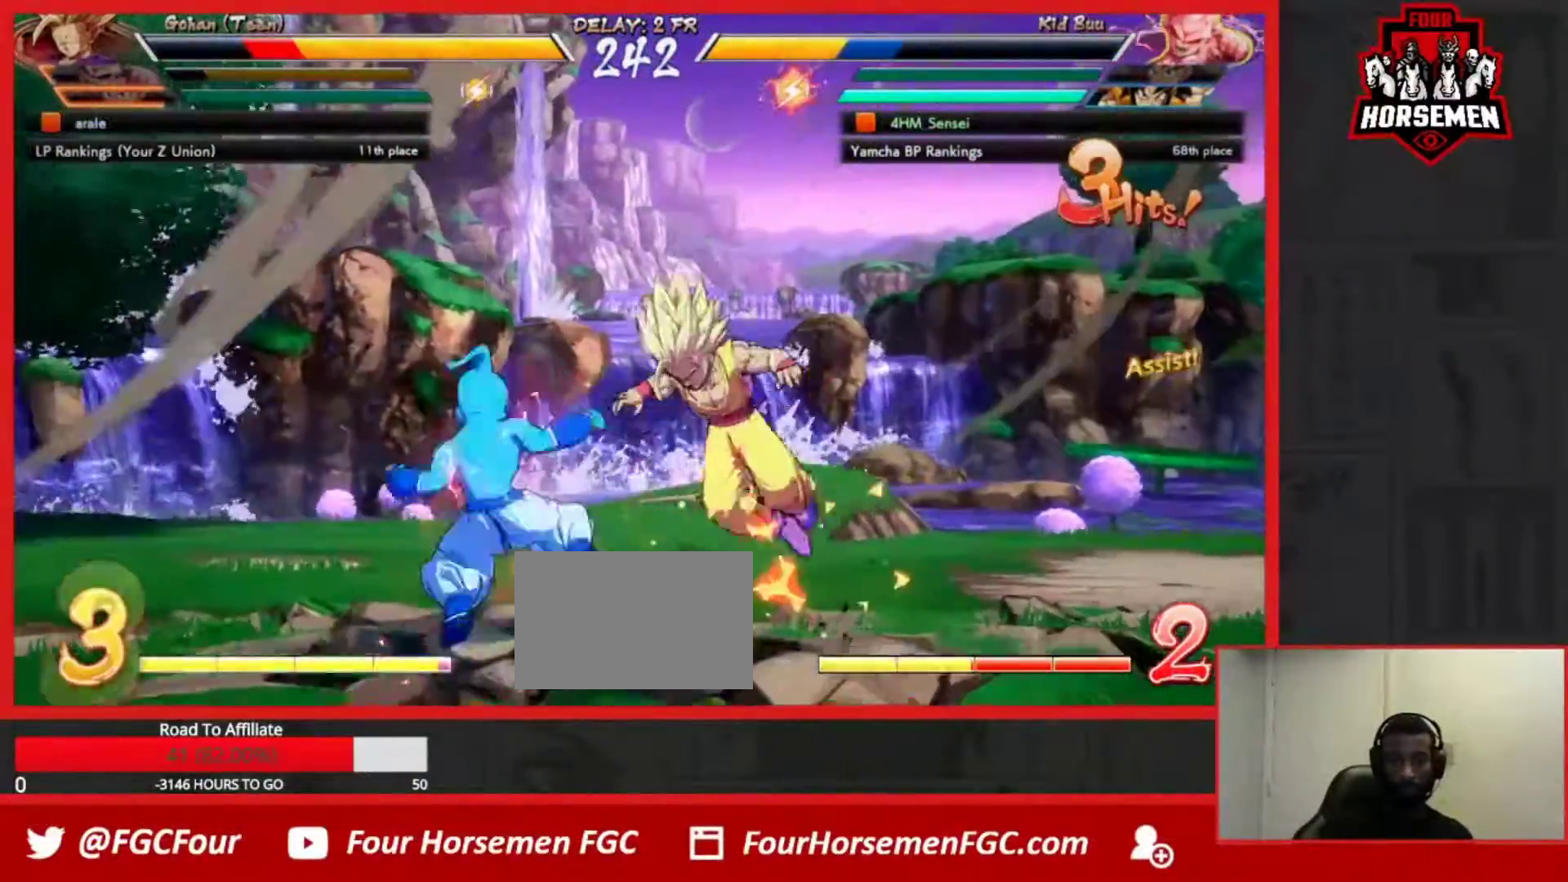
{"dt_ms": 500, "buttons": [], "left_stick": "center", "events": []}
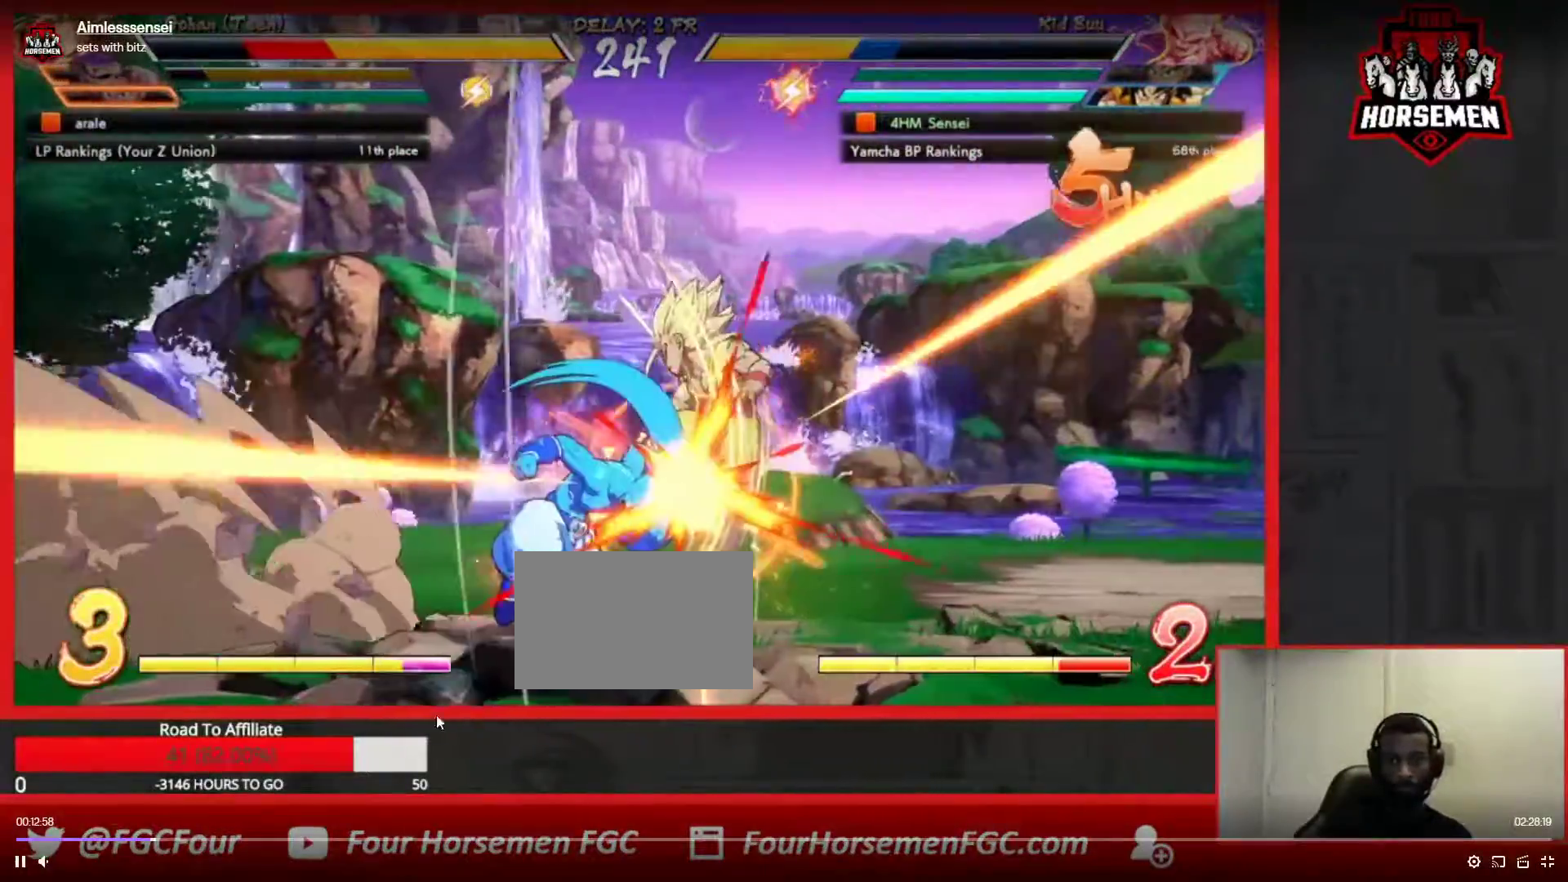
{"dt_ms": 500, "buttons": ["SQUARE"], "left_stick": "center", "events": [[17, "left_stick", "right"], [67, "left_stick", "up-right"], [133, "TRIANGLE", "down"], [250, "left_stick", "center"], [350, "TRIANGLE", "up"], [433, "SQUARE", "down"]]}
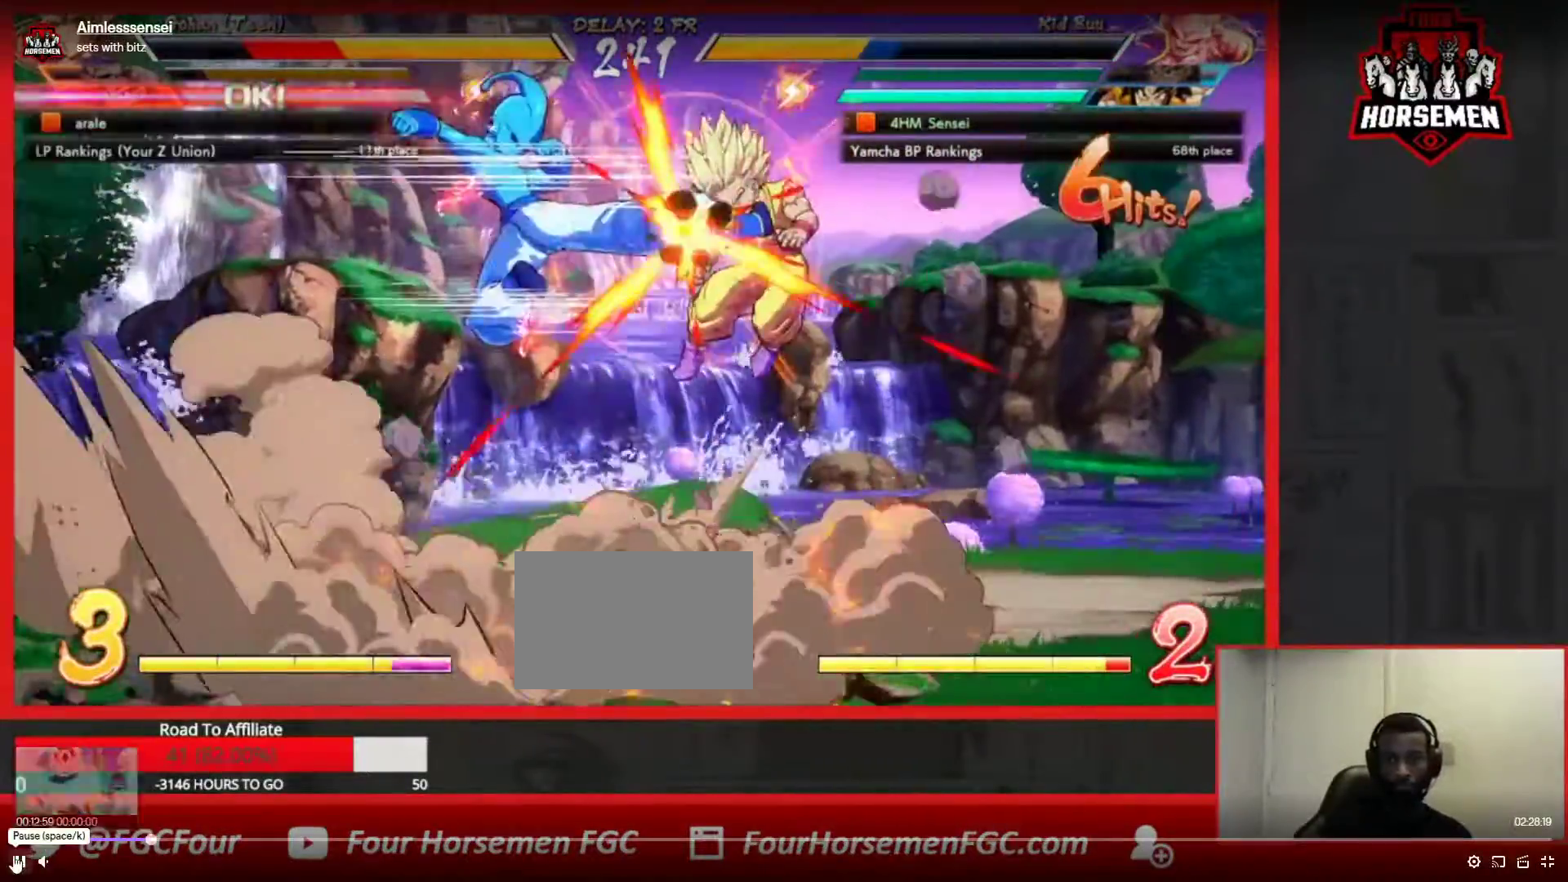
{"dt_ms": 500, "buttons": [], "left_stick": "up-right", "events": [[50, "SQUARE", "up"], [150, "SQUARE", "down"], [283, "SQUARE", "up"], [383, "left_stick", "up-right"], [433, "SQUARE", "down"], [500, "SQUARE", "up"]]}
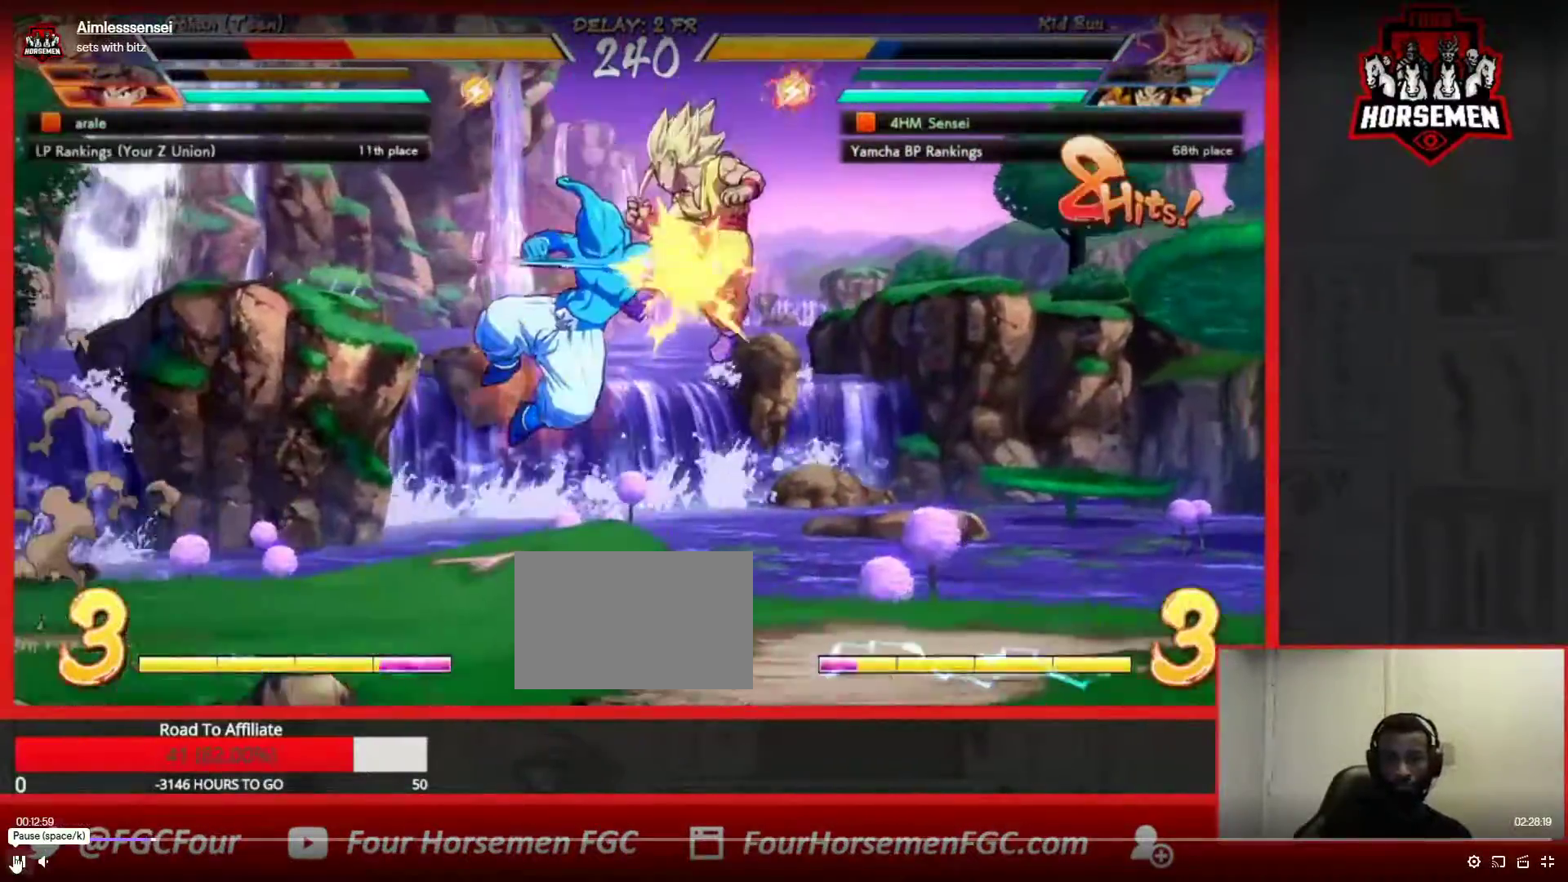
{"dt_ms": 500, "buttons": [], "left_stick": "up-right", "events": []}
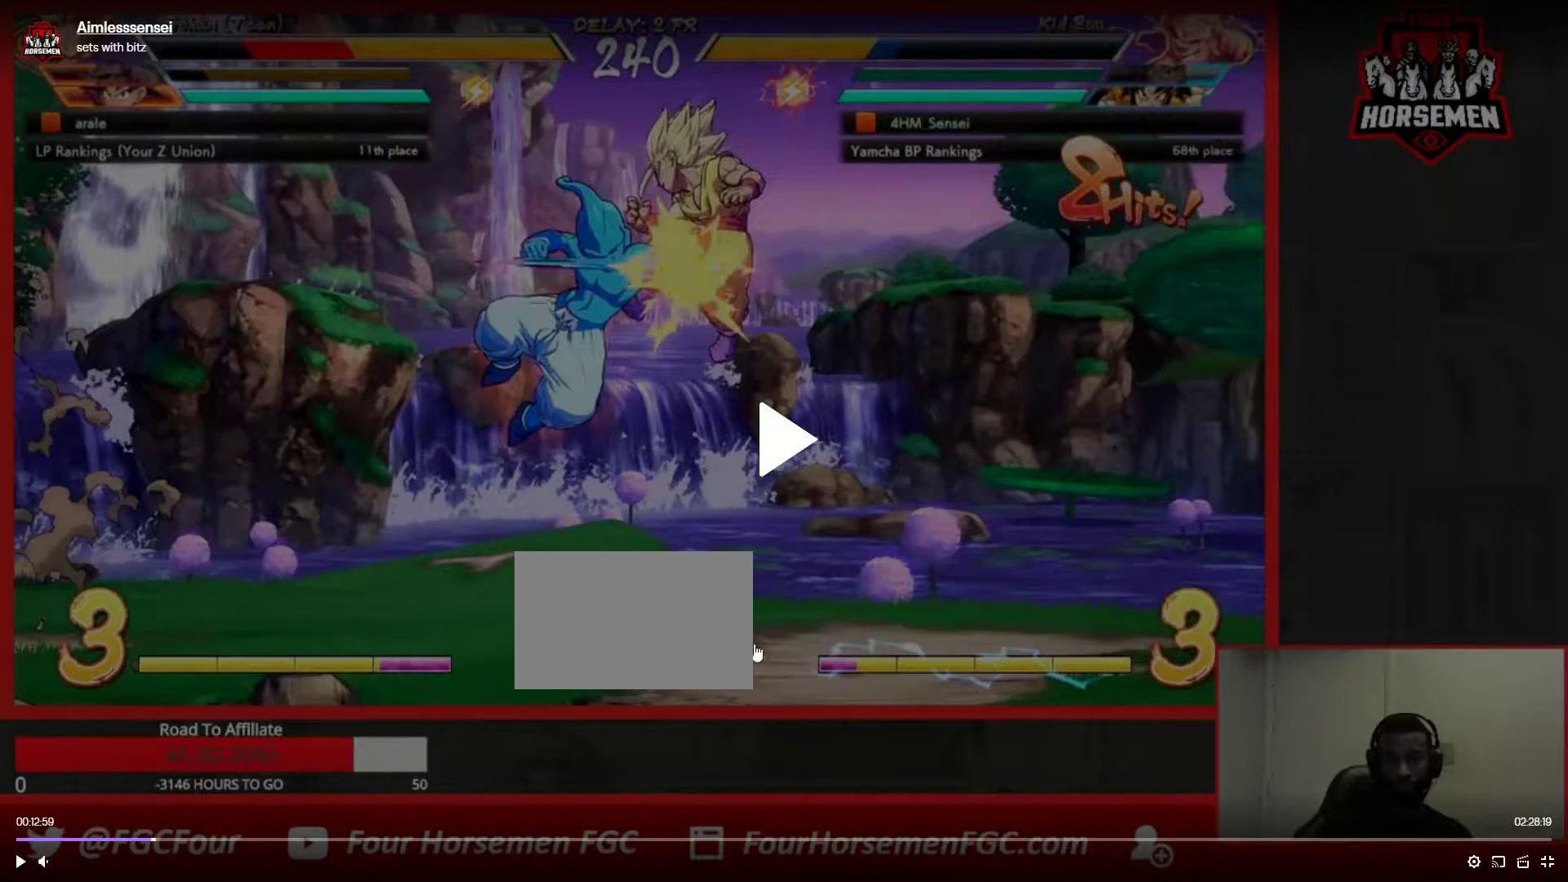
{"dt_ms": 500, "buttons": [], "left_stick": "up-right", "events": []}
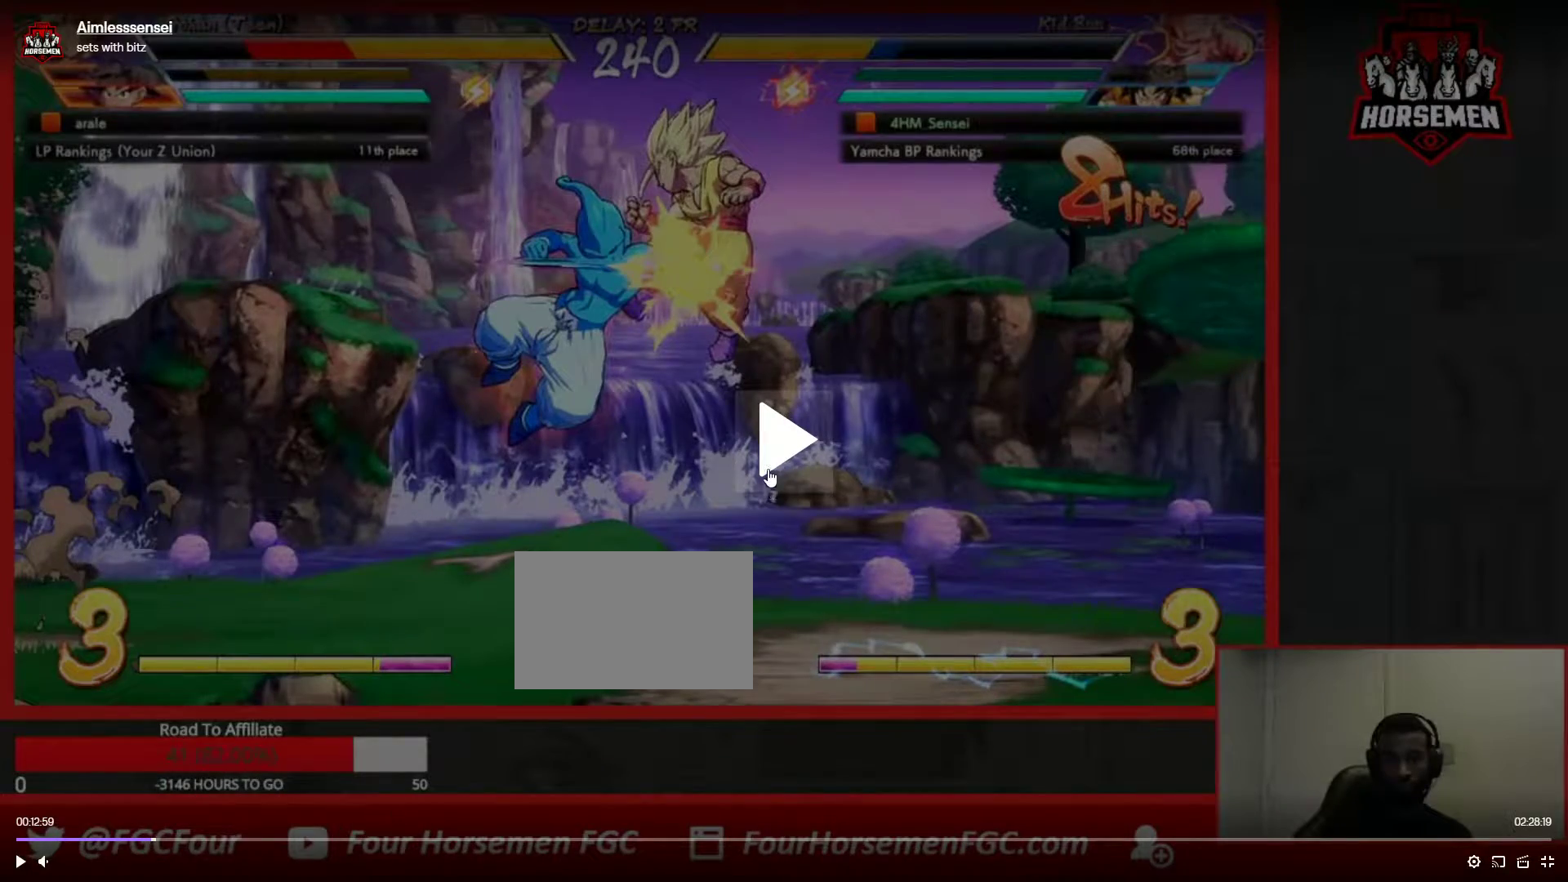
{"dt_ms": 500, "buttons": [], "left_stick": "up-right", "events": []}
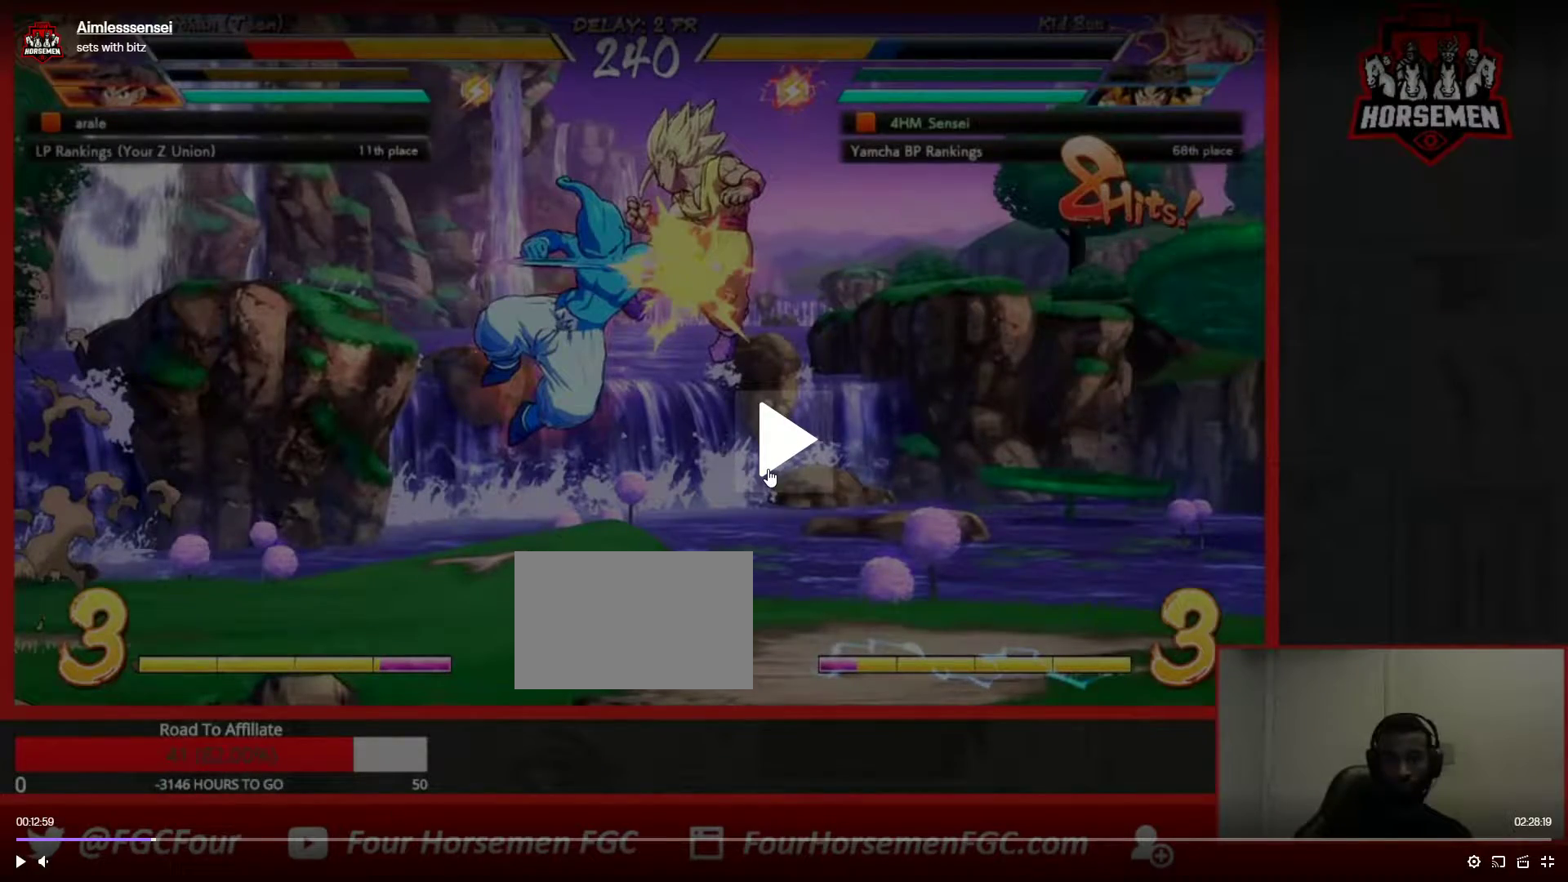
{"dt_ms": 500, "buttons": [], "left_stick": "up-right", "events": []}
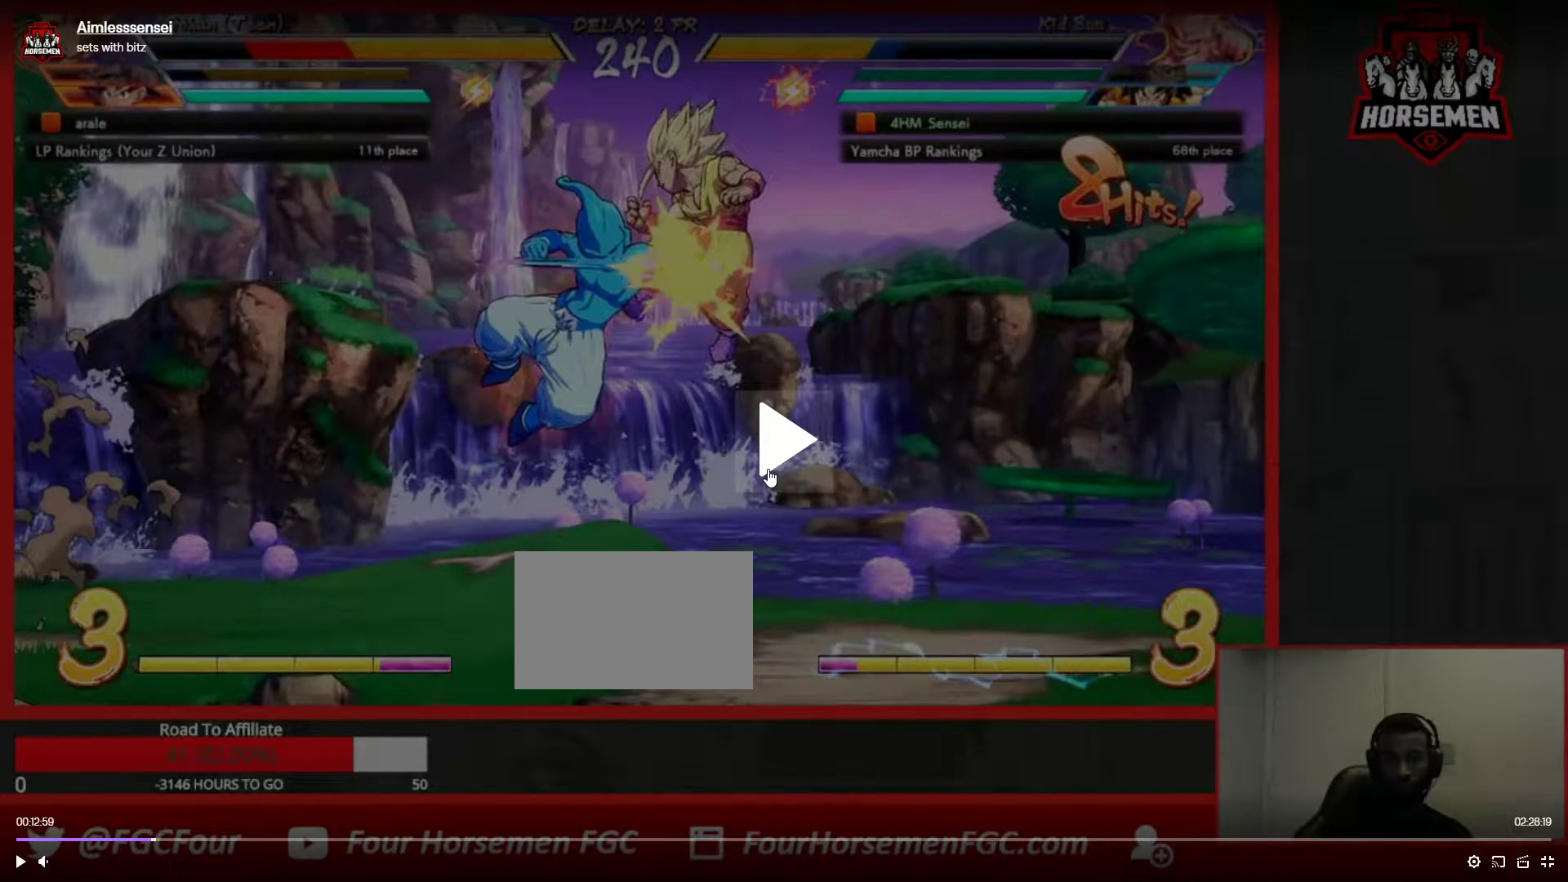
{"dt_ms": 500, "buttons": [], "left_stick": "up-right", "events": []}
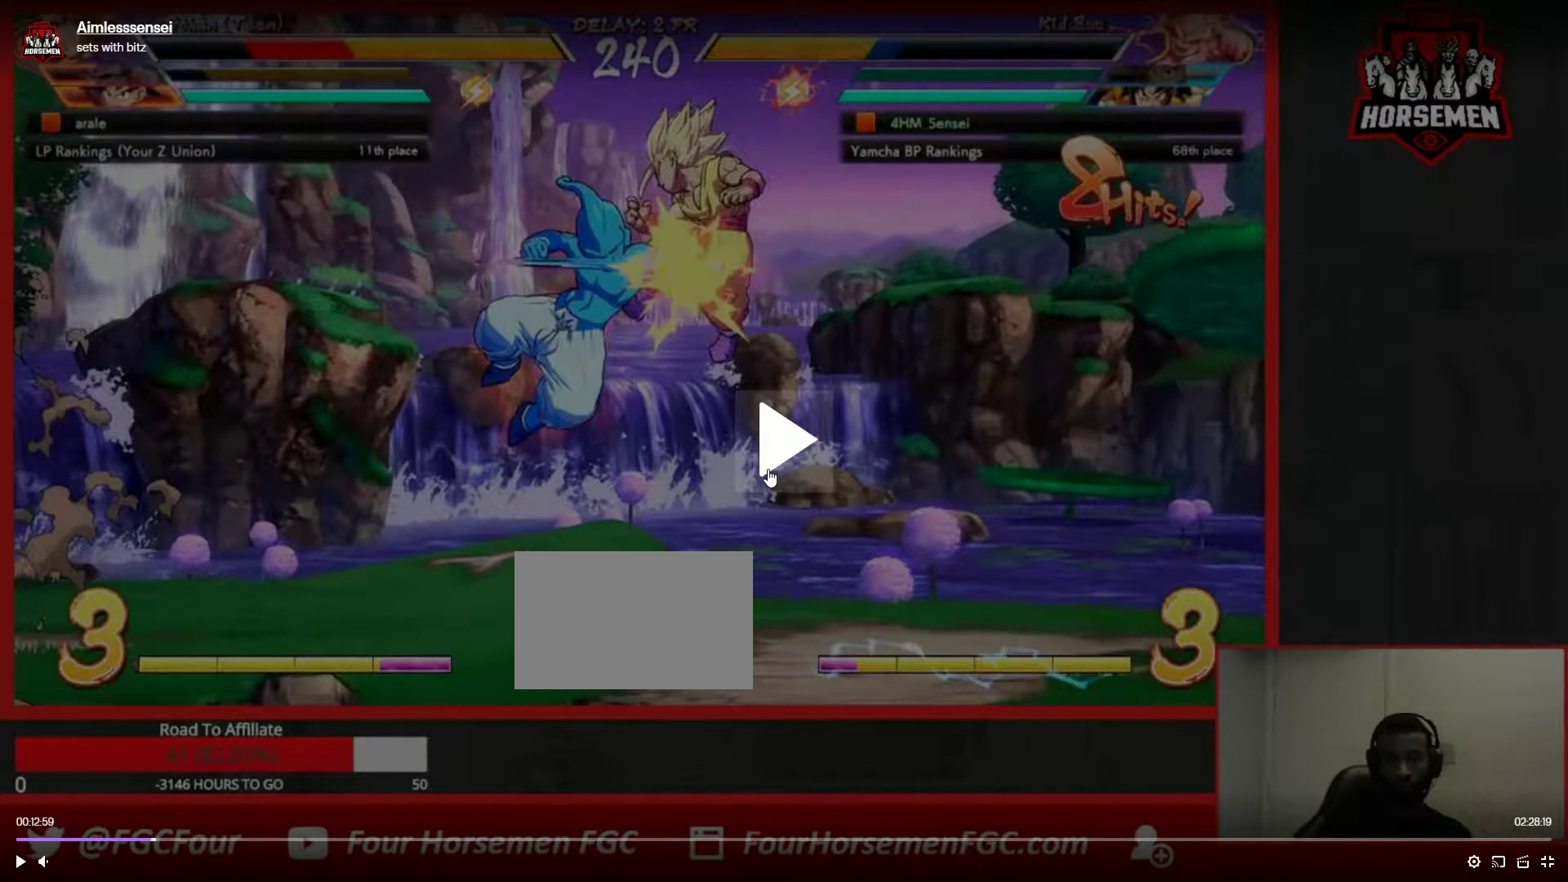
{"dt_ms": 500, "buttons": ["SQUARE"], "left_stick": "center", "events": [[400, "left_stick", "center"], [450, "SQUARE", "down"]]}
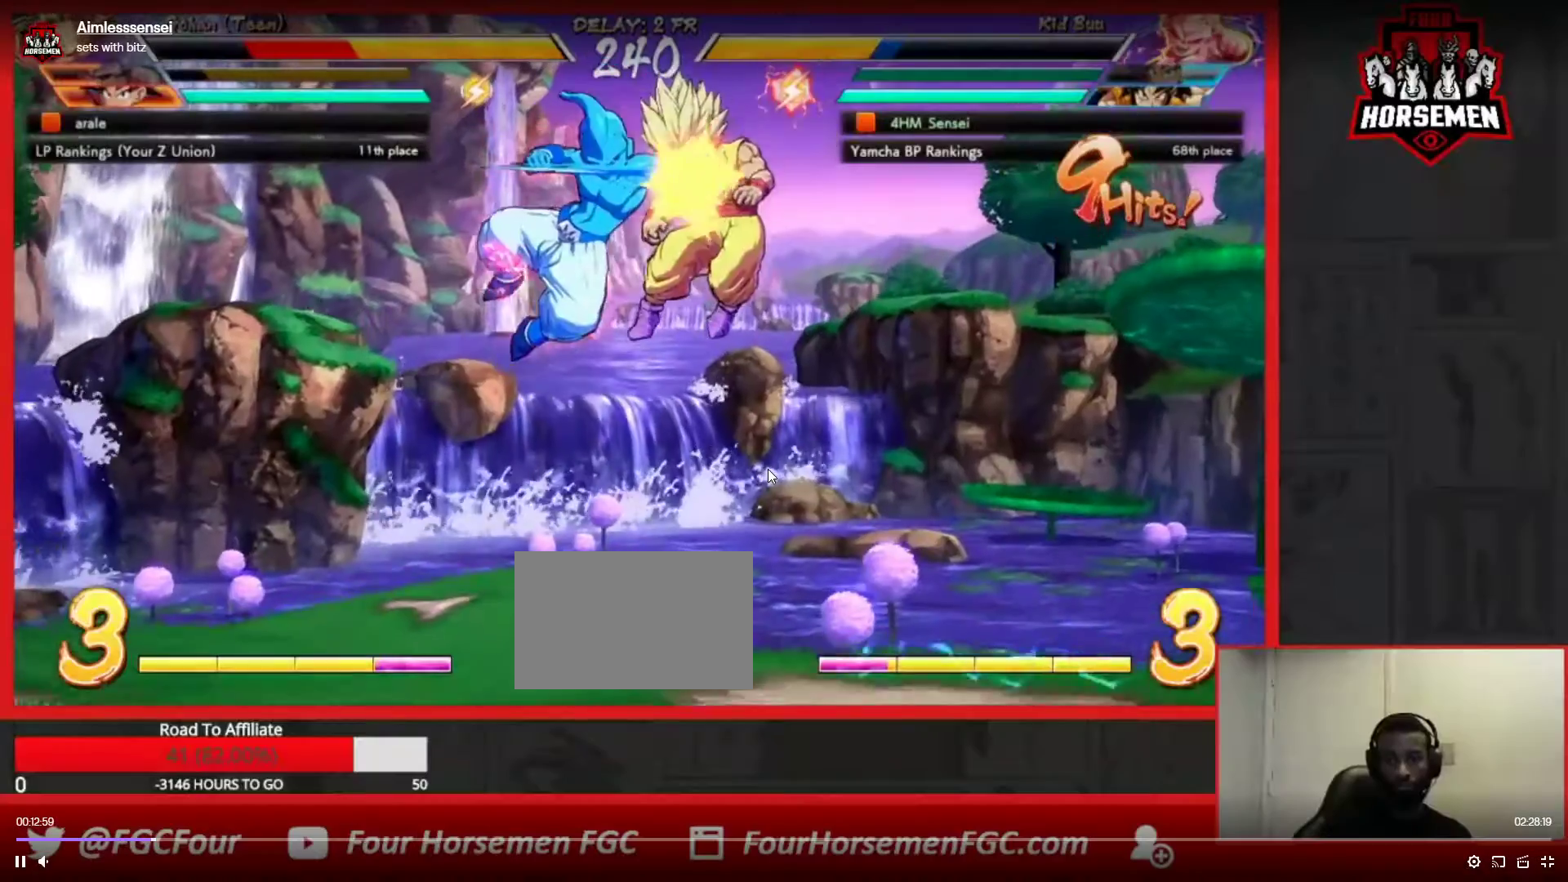
{"dt_ms": 500, "buttons": [], "left_stick": "center", "events": [[67, "SQUARE", "up"]]}
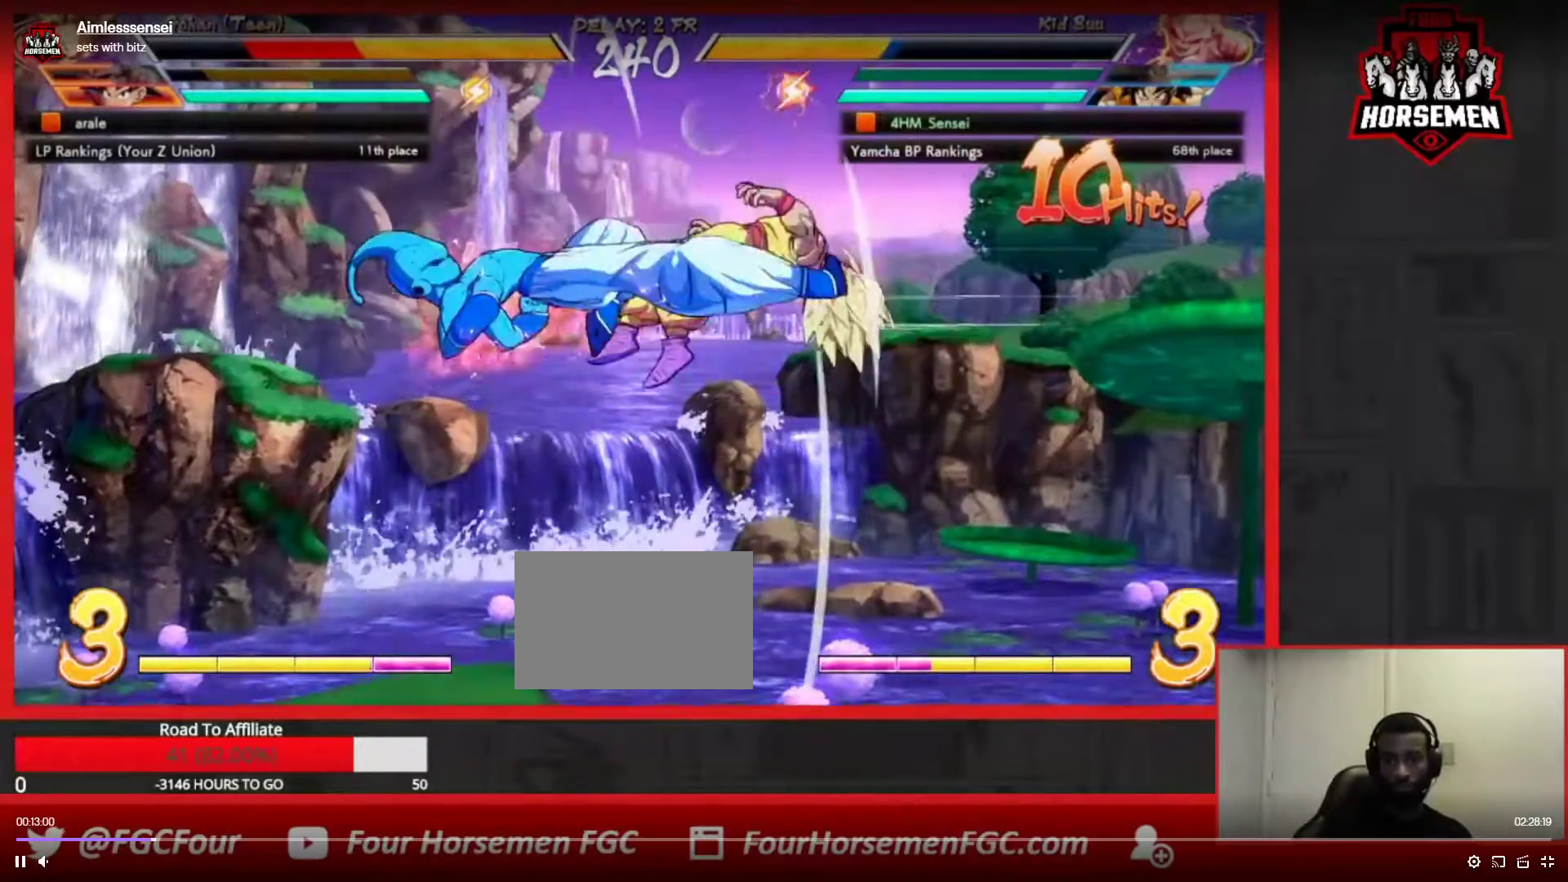
{"dt_ms": 500, "buttons": [], "left_stick": "center", "events": [[183, "R1", "down"], [267, "R1", "up"], [350, "R2", "down"], [417, "R2", "up"]]}
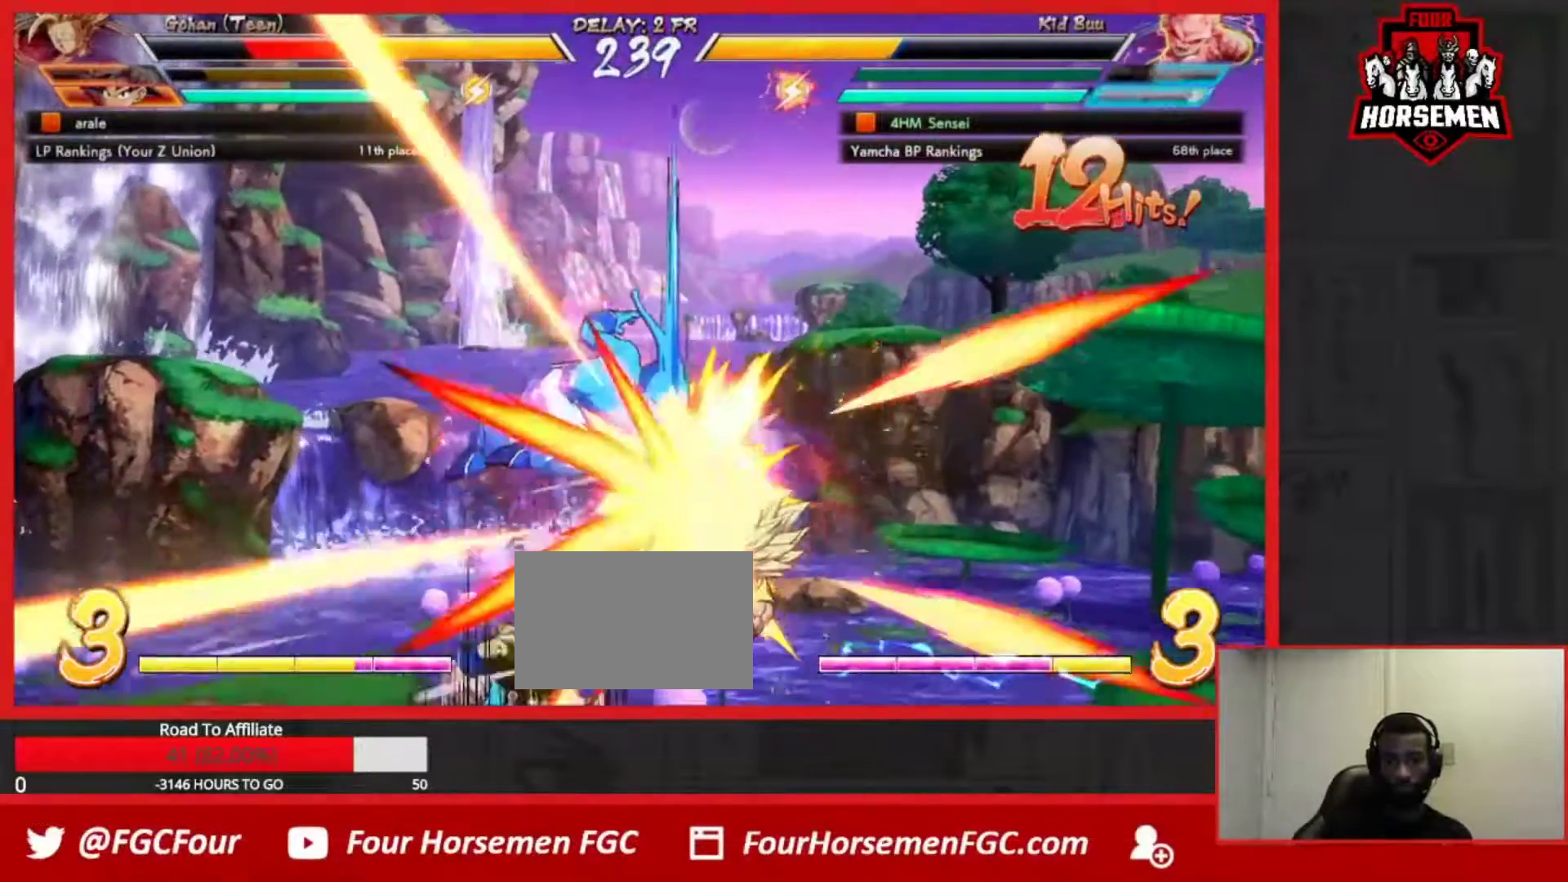
{"dt_ms": 500, "buttons": [], "left_stick": "center", "events": []}
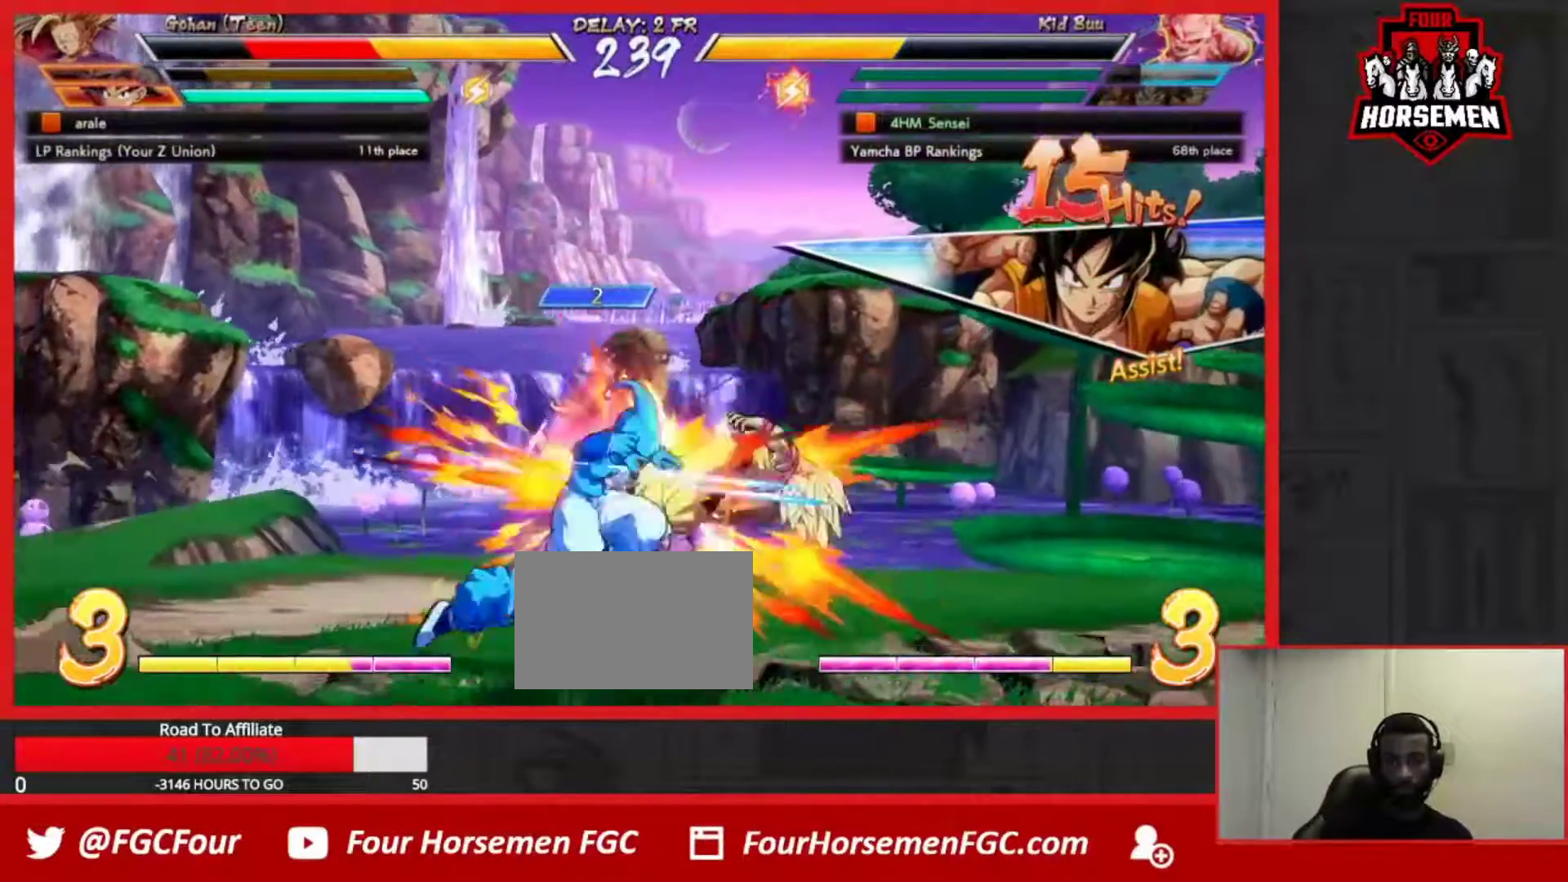
{"dt_ms": 500, "buttons": [], "left_stick": "center", "events": [[67, "R1", "down"], [167, "R1", "up"], [333, "R1", "down"], [350, "CROSS", "down"], [417, "CROSS", "up"], [433, "R1", "up"]]}
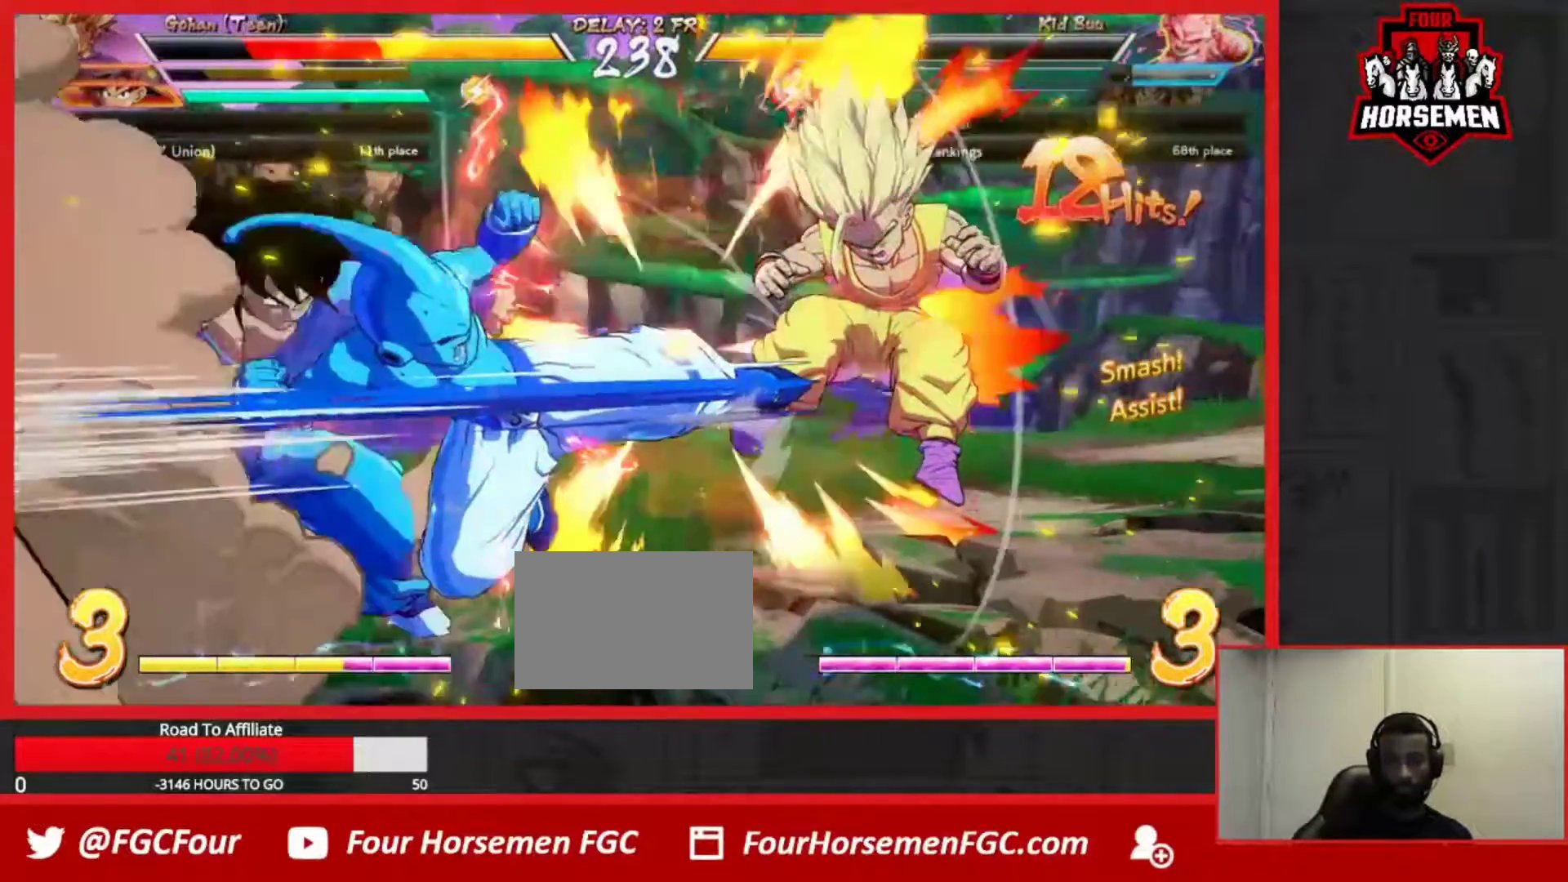
{"dt_ms": 500, "buttons": [], "left_stick": "center", "events": []}
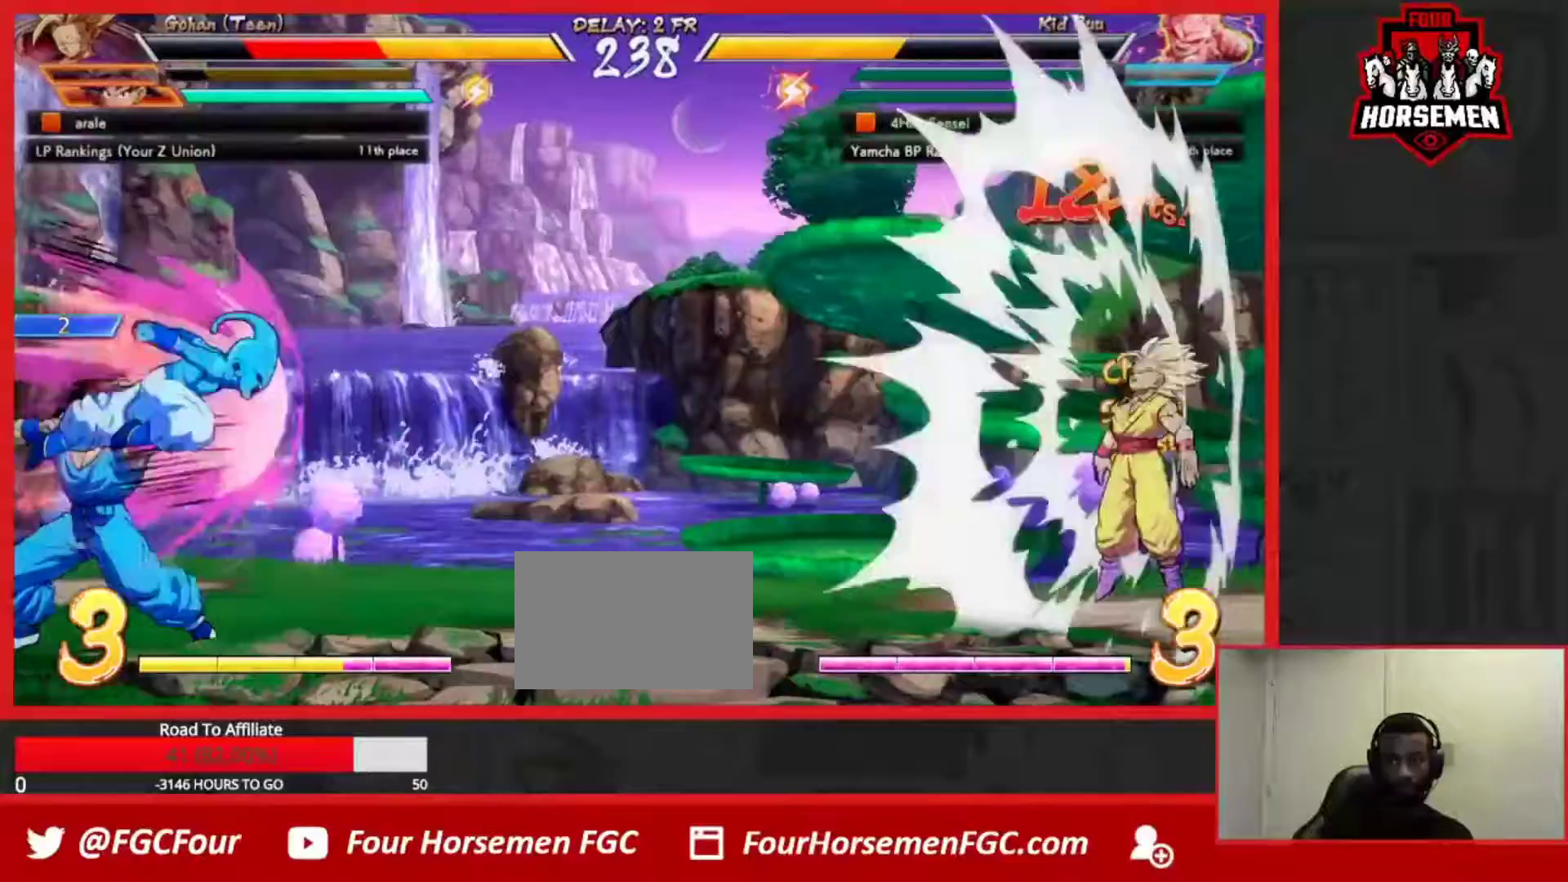
{"dt_ms": 500, "buttons": ["SQUARE"], "left_stick": "center", "events": [[400, "SQUARE", "down"]]}
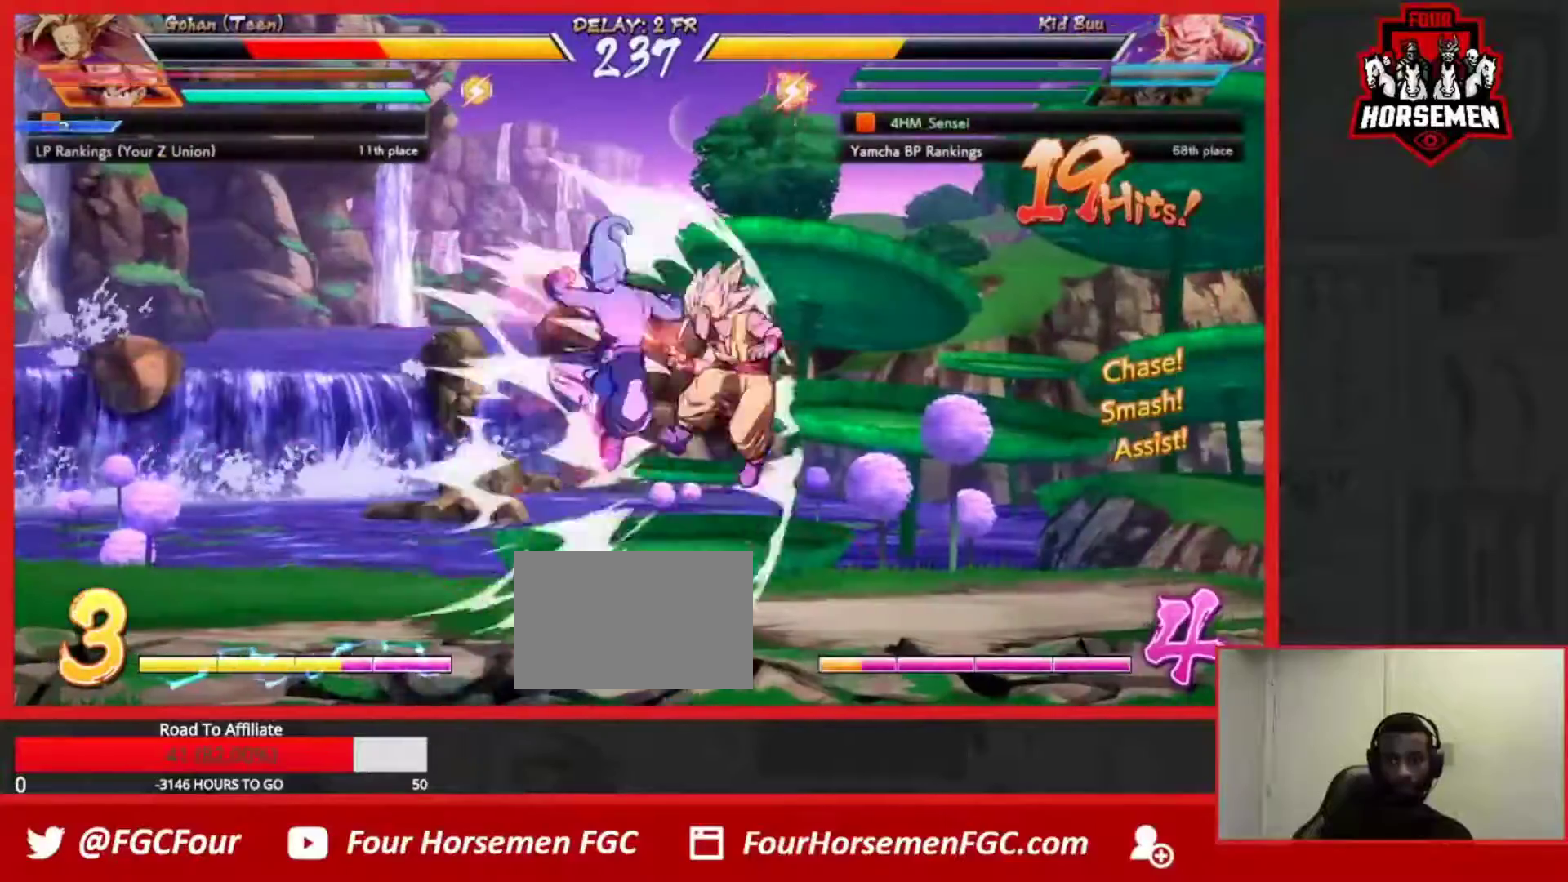
{"dt_ms": 500, "buttons": ["R1"], "left_stick": "down", "events": [[17, "SQUARE", "up"], [133, "SQUARE", "down"], [283, "SQUARE", "up"], [283, "left_stick", "down"], [400, "R1", "down"]]}
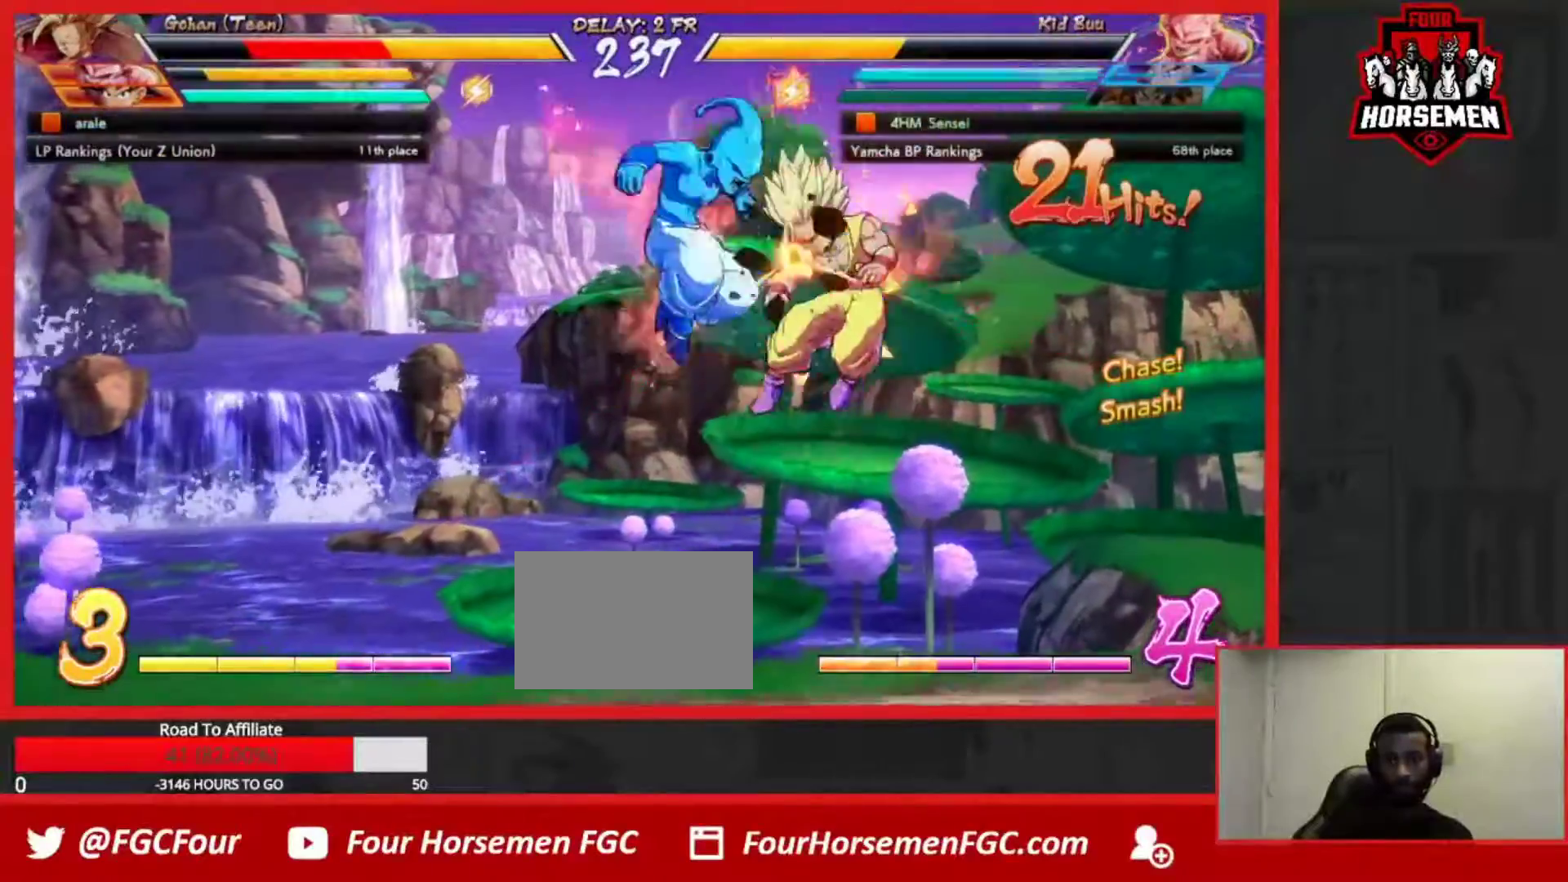
{"dt_ms": 500, "buttons": [], "left_stick": "up-right", "events": [[100, "left_stick", "center"], [150, "R1", "up"], [200, "left_stick", "right"], [250, "left_stick", "up-right"], [350, "SQUARE", "down"], [483, "SQUARE", "up"]]}
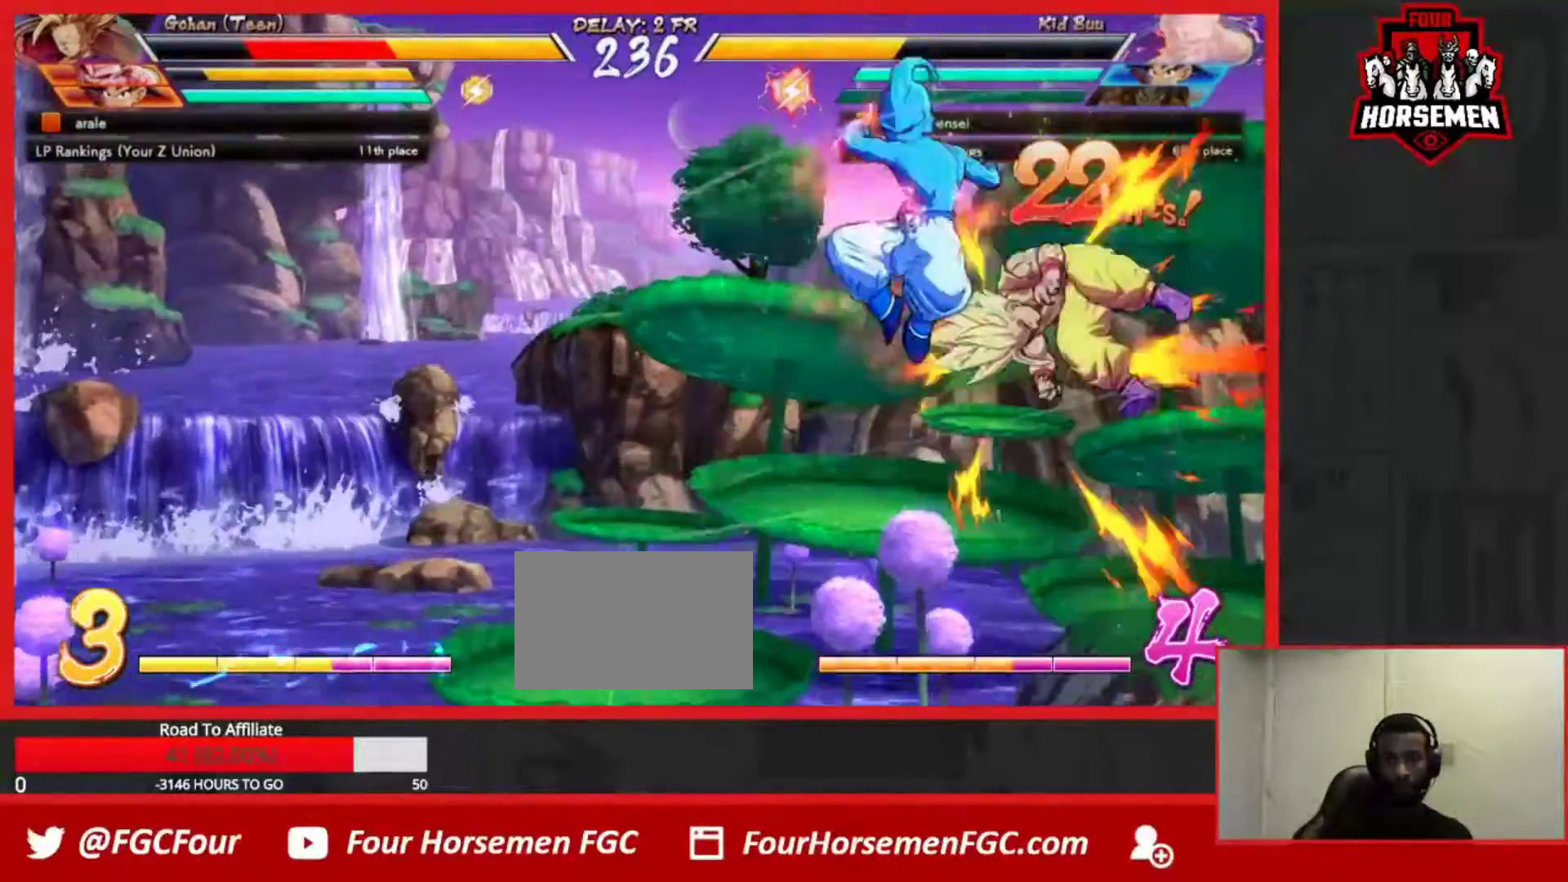
{"dt_ms": 500, "buttons": [], "left_stick": "center", "events": [[17, "left_stick", "center"], [100, "SQUARE", "down"], [233, "SQUARE", "up"]]}
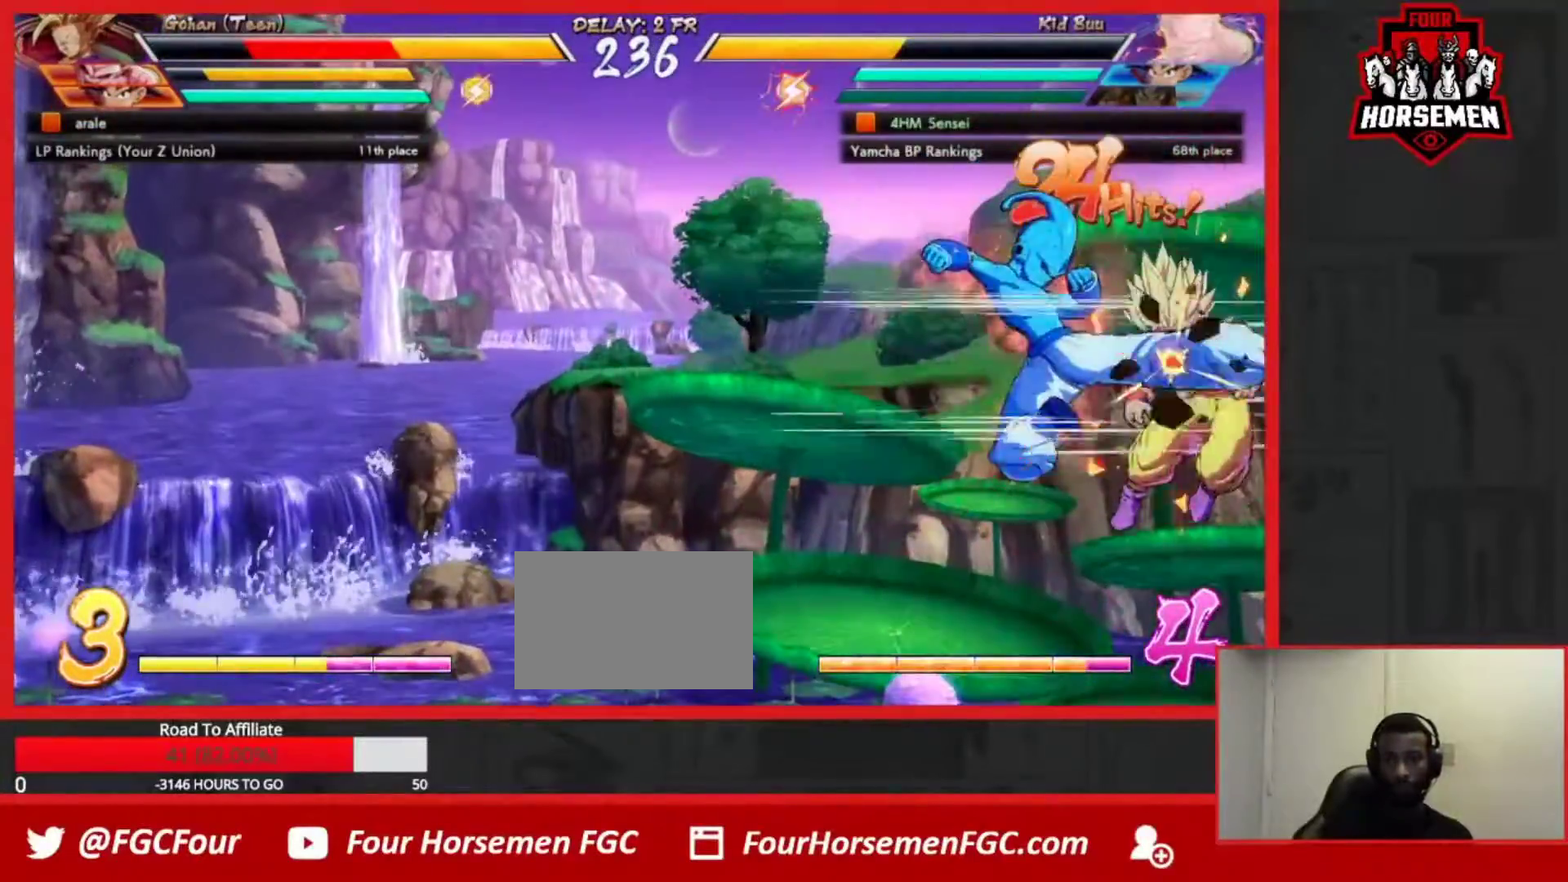
{"dt_ms": 500, "buttons": [], "left_stick": "down", "events": [[283, "CROSS", "down"], [400, "CROSS", "up"], [467, "left_stick", "down"]]}
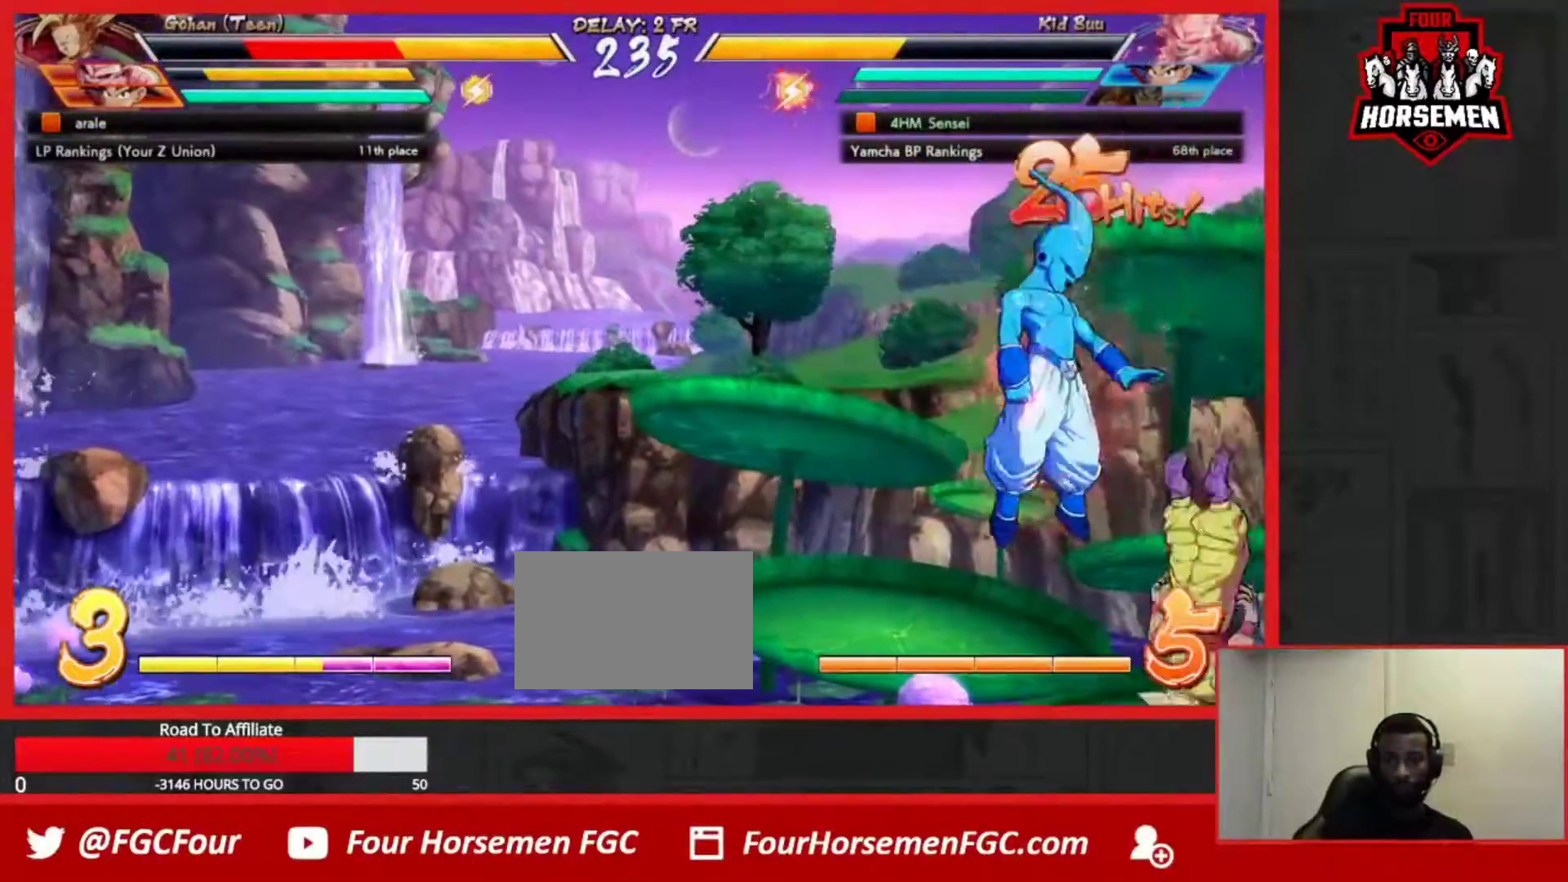
{"dt_ms": 500, "buttons": [], "left_stick": "center", "events": [[33, "SQUARE", "down"], [33, "TRIANGLE", "down"], [50, "left_stick", "right"], [100, "left_stick", "center"], [133, "SQUARE", "up"], [133, "TRIANGLE", "up"]]}
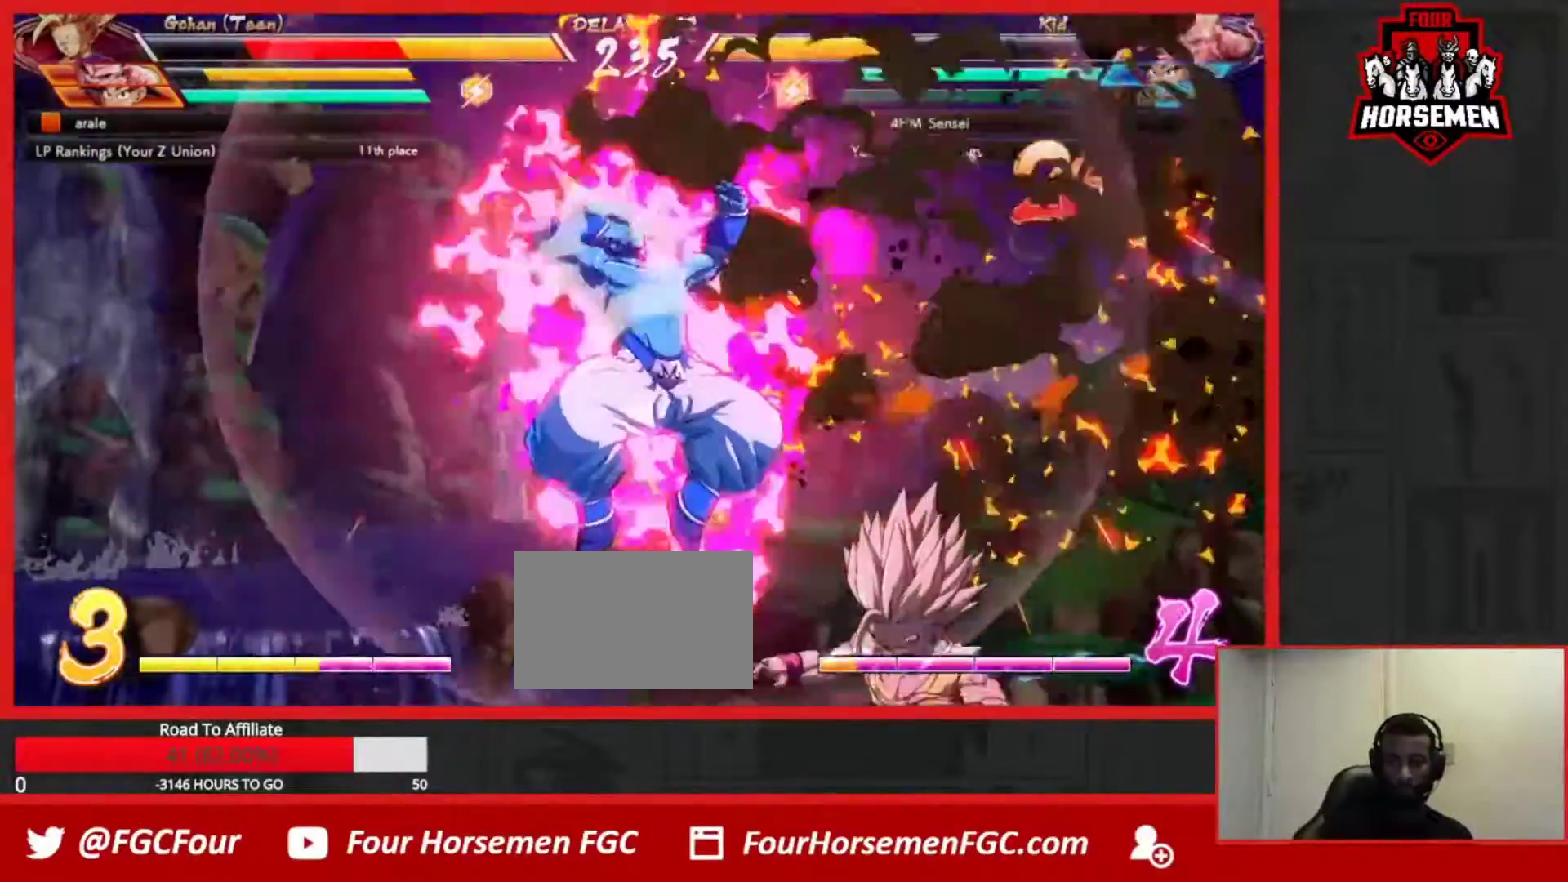
{"dt_ms": 500, "buttons": [], "left_stick": "center", "events": []}
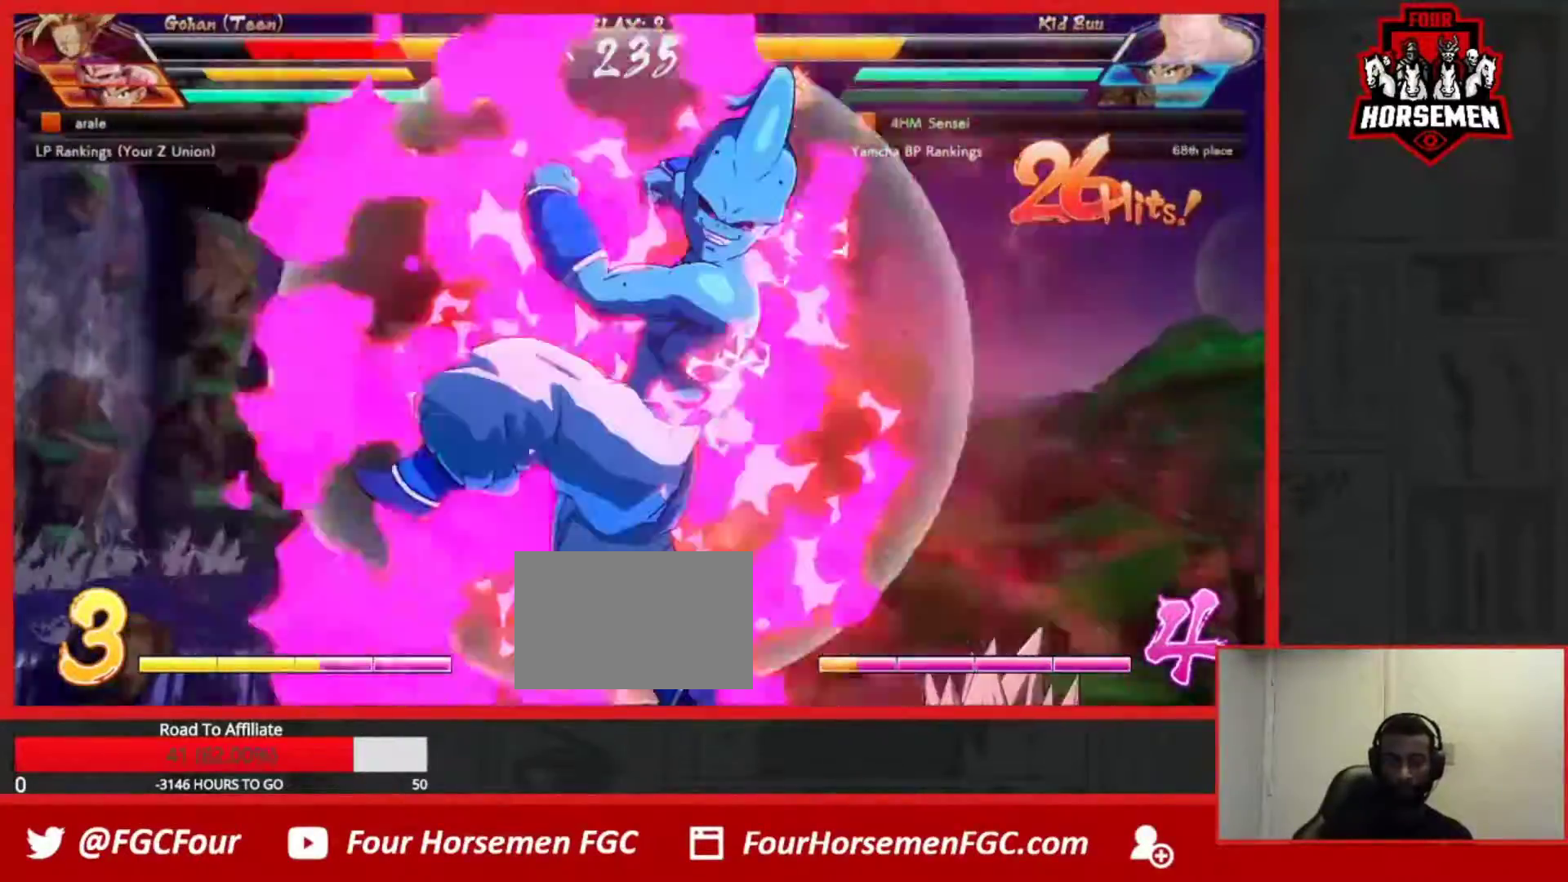
{"dt_ms": 500, "buttons": [], "left_stick": "center", "events": []}
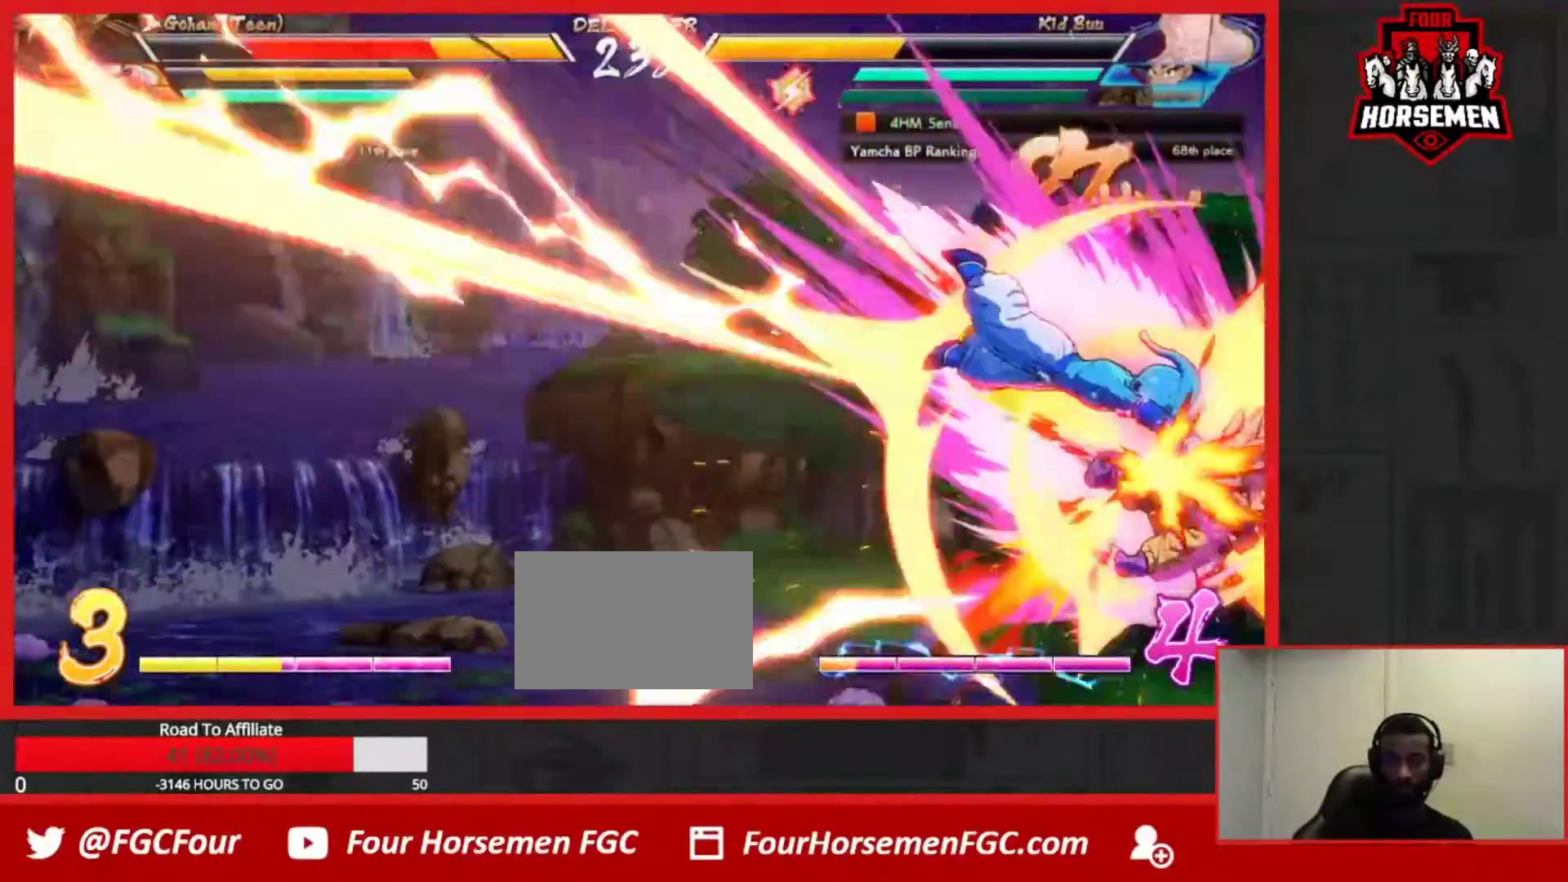
{"dt_ms": 500, "buttons": [], "left_stick": "center", "events": [[300, "R2", "down"], [400, "R2", "up"]]}
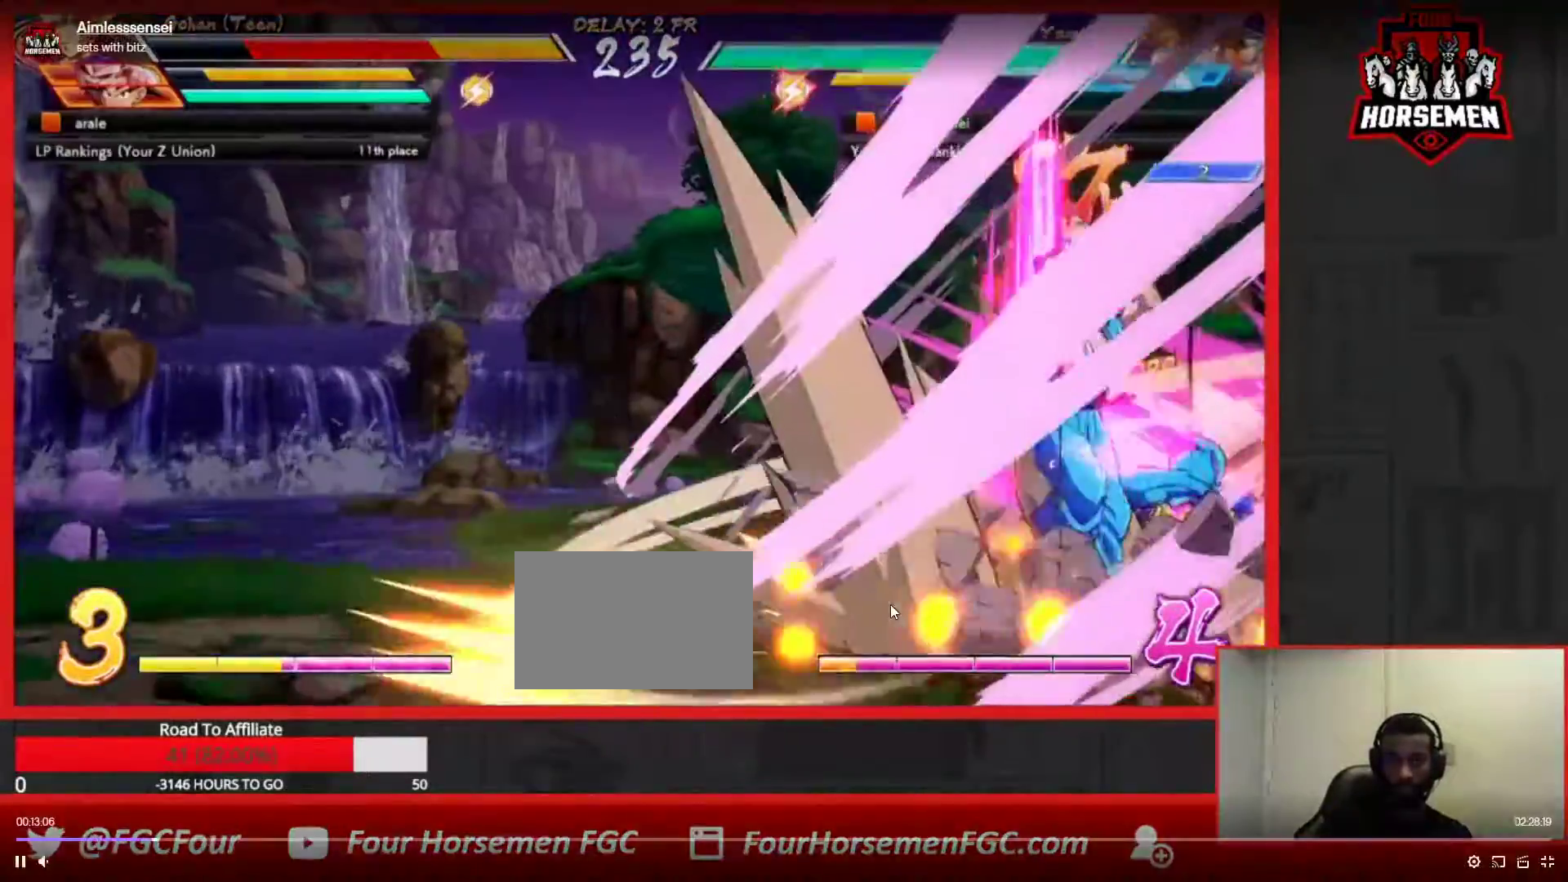
{"dt_ms": 500, "buttons": [], "left_stick": "center", "events": []}
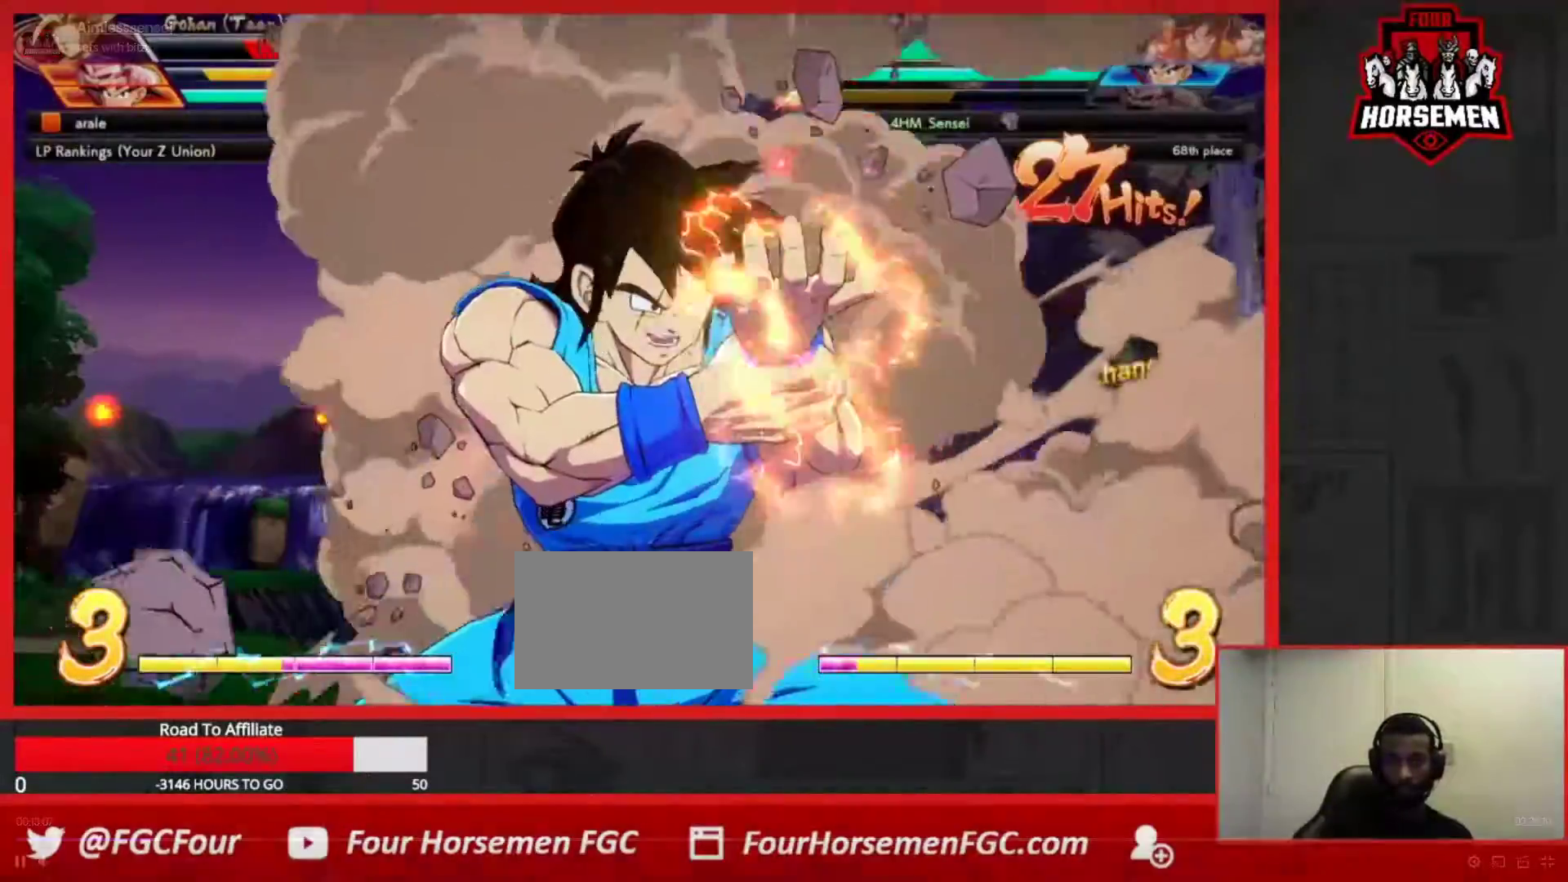
{"dt_ms": 500, "buttons": [], "left_stick": "center", "events": []}